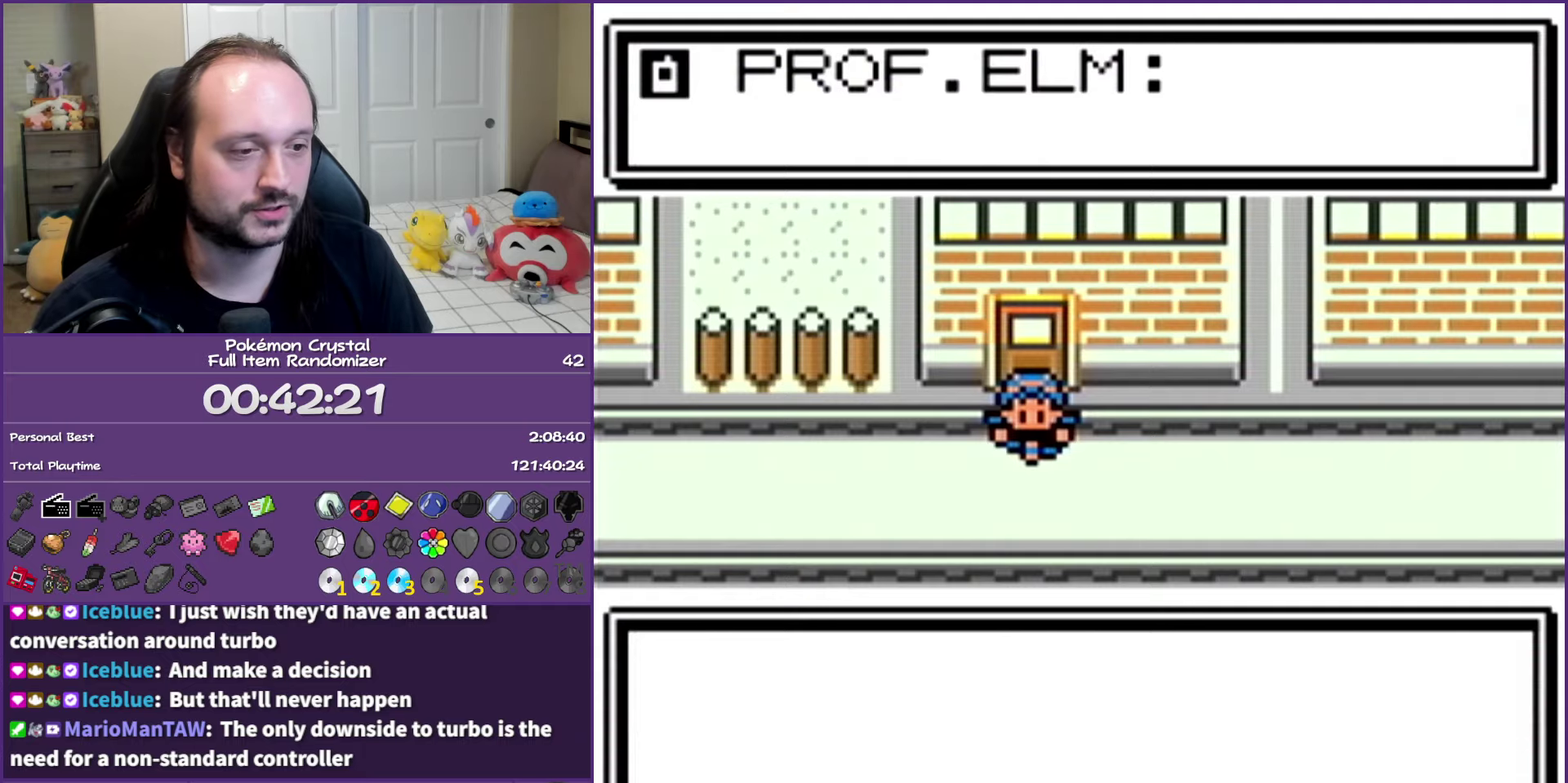
Gameplay with a controller (Nintendo layout); each line is a JSON object with the inputs held at the frame after it. "events" lists button and stick changes between this image and that frame as [ms after this image, input, new state], when the widget could be followed in between. Not read: L3 R3.
{"buttons": ["B", "DPAD_LEFT"], "events": []}
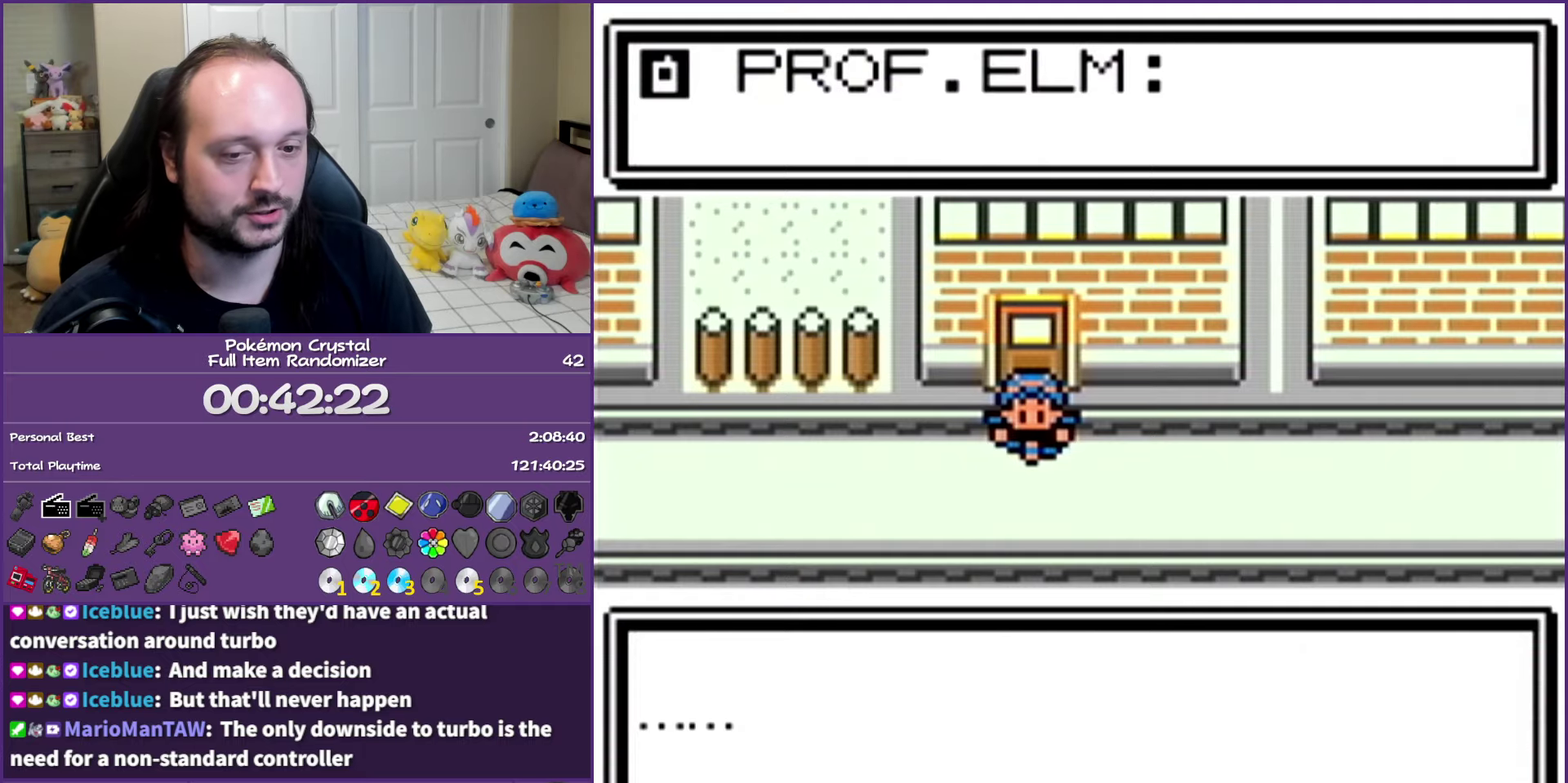
{"buttons": ["B", "DPAD_LEFT"], "events": []}
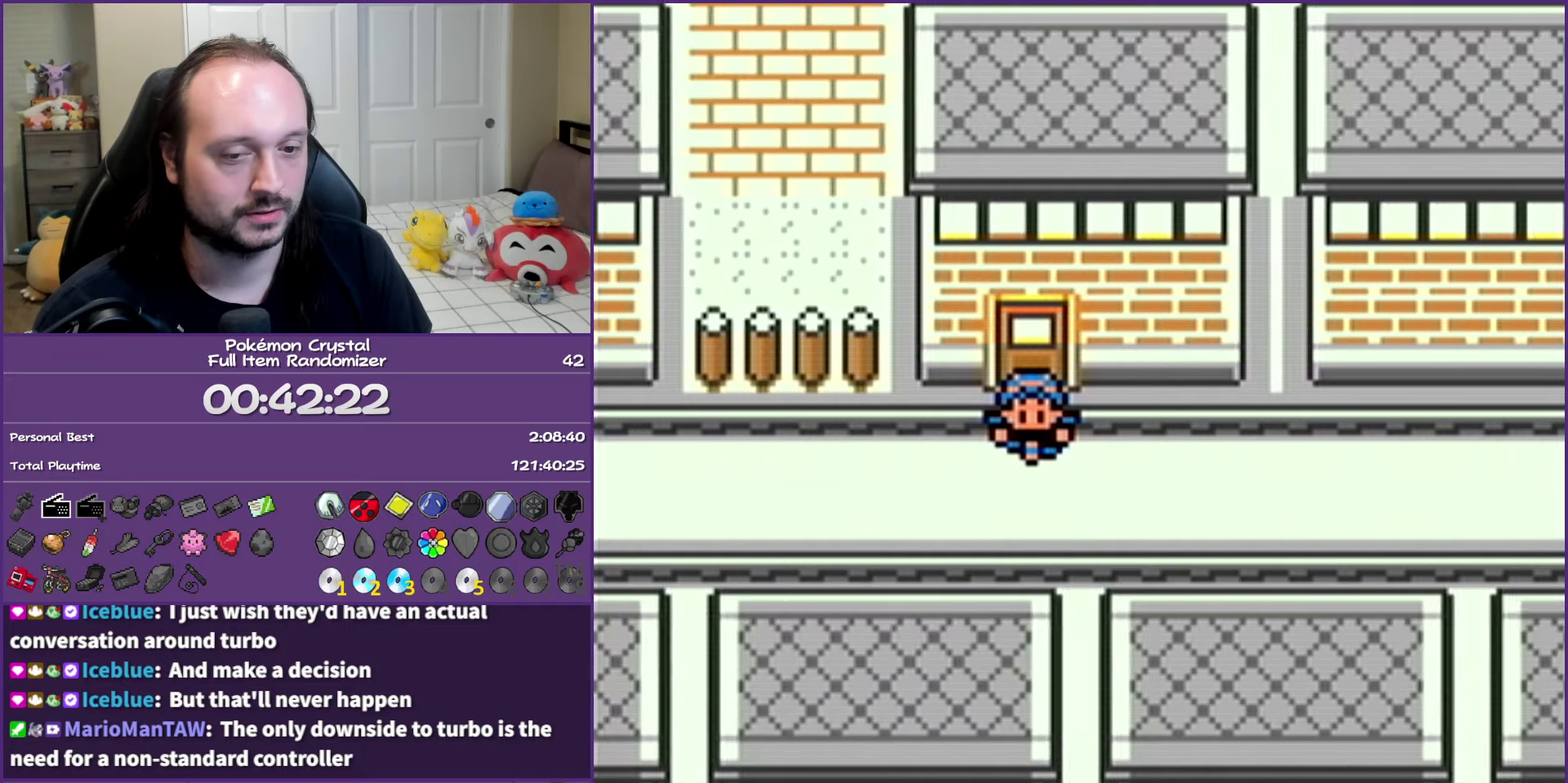
{"buttons": ["B", "DPAD_LEFT"], "events": []}
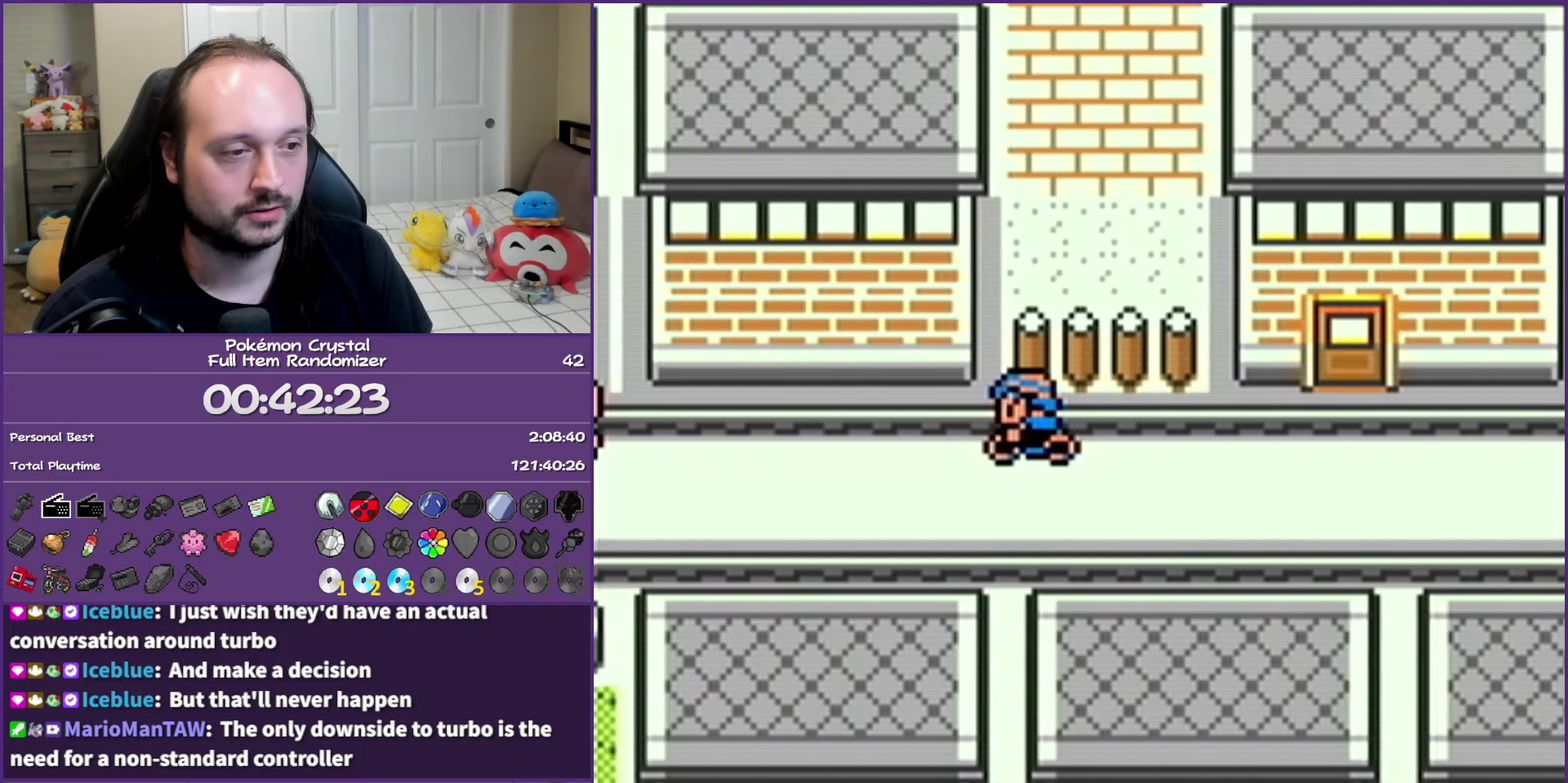
{"buttons": ["B", "DPAD_DOWN"], "events": [[500, "DPAD_DOWN", "down"], [500, "DPAD_LEFT", "up"]]}
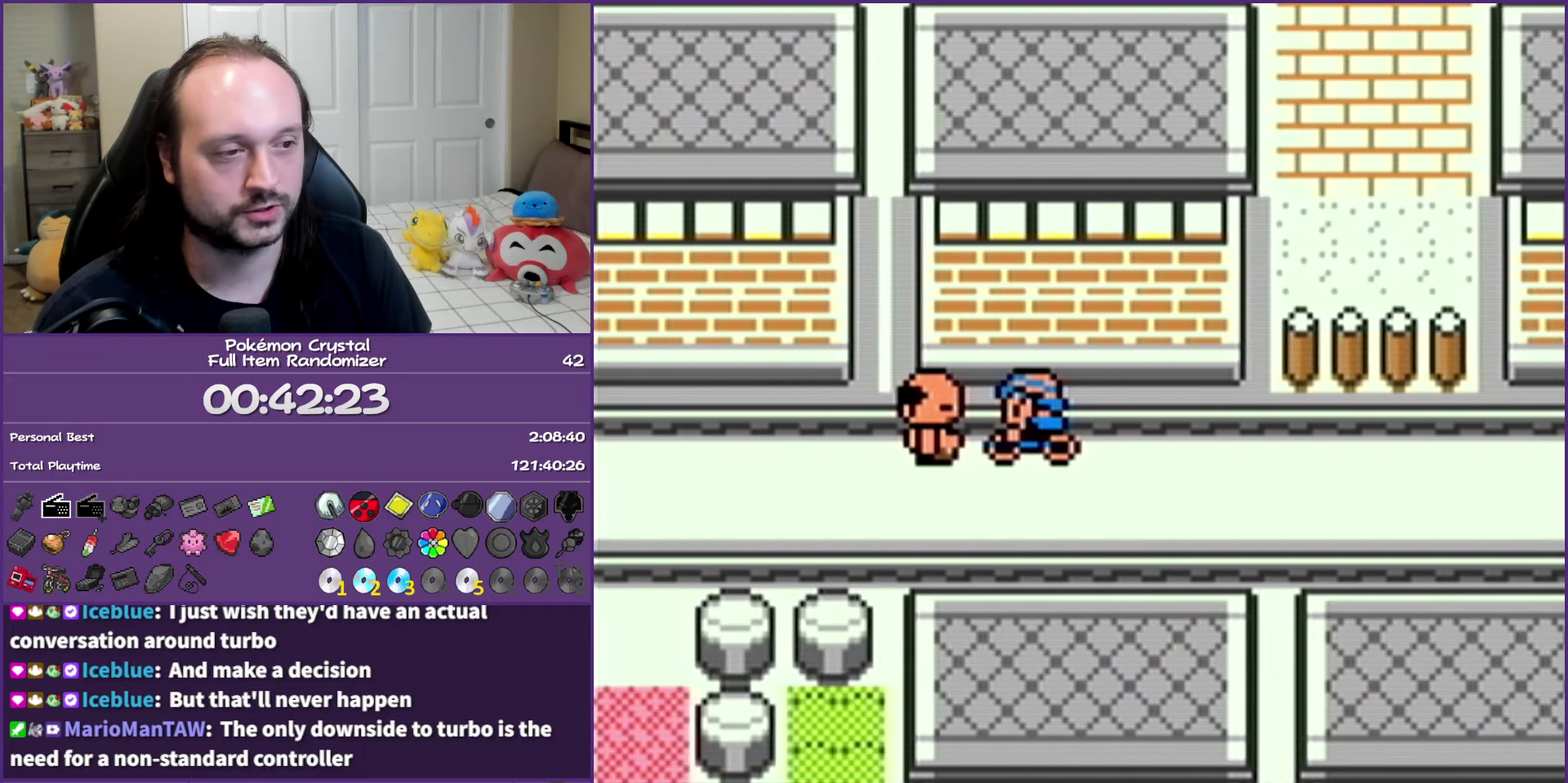
{"buttons": ["B", "DPAD_DOWN"], "events": [[133, "DPAD_LEFT", "down"], [150, "DPAD_DOWN", "up"], [450, "DPAD_DOWN", "down"], [450, "DPAD_LEFT", "up"]]}
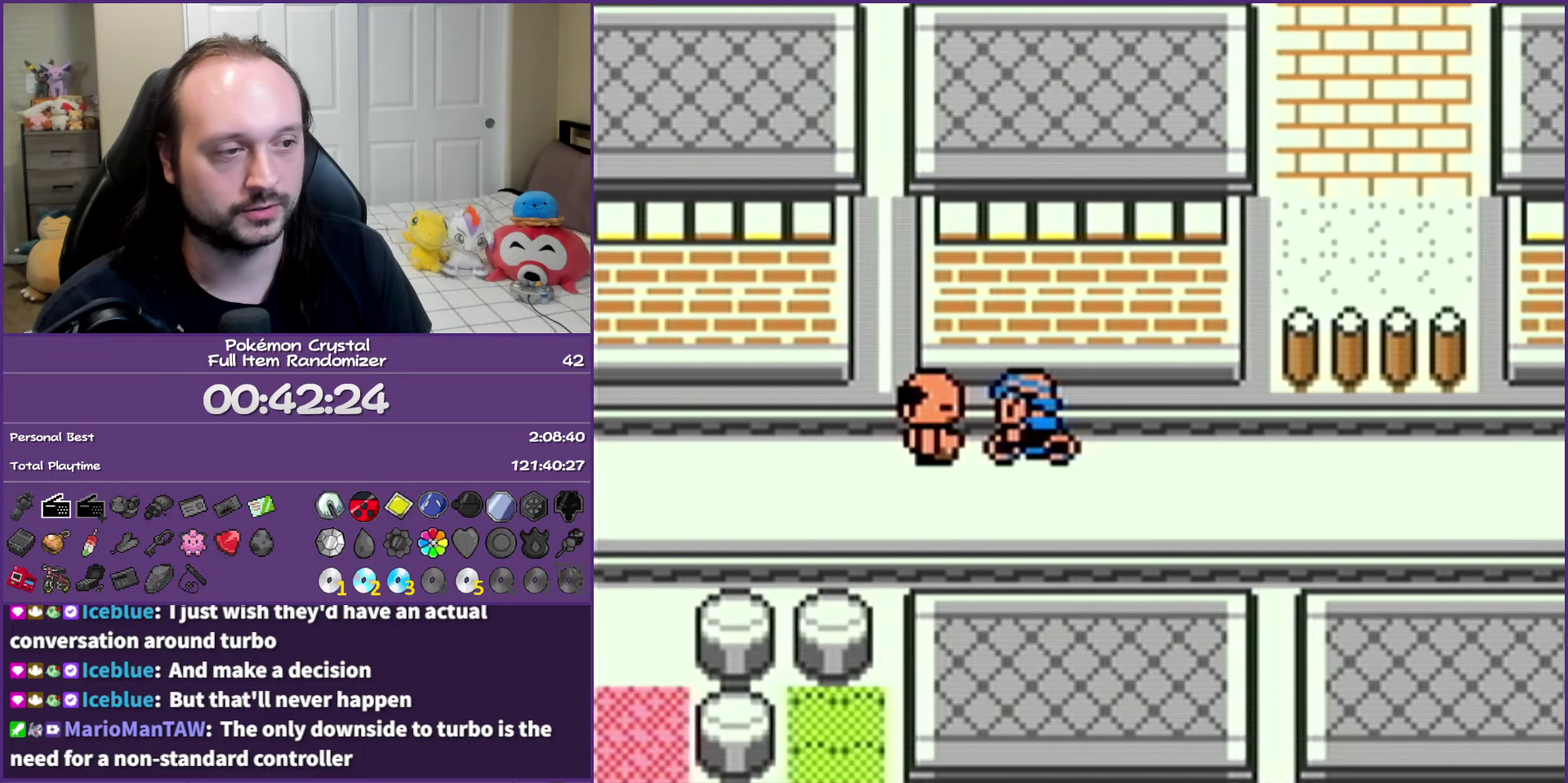
{"buttons": ["B", "DPAD_LEFT"], "events": [[67, "DPAD_LEFT", "down"], [83, "DPAD_DOWN", "up"], [317, "DPAD_DOWN", "down"], [350, "DPAD_LEFT", "up"], [500, "DPAD_DOWN", "up"], [500, "DPAD_LEFT", "down"]]}
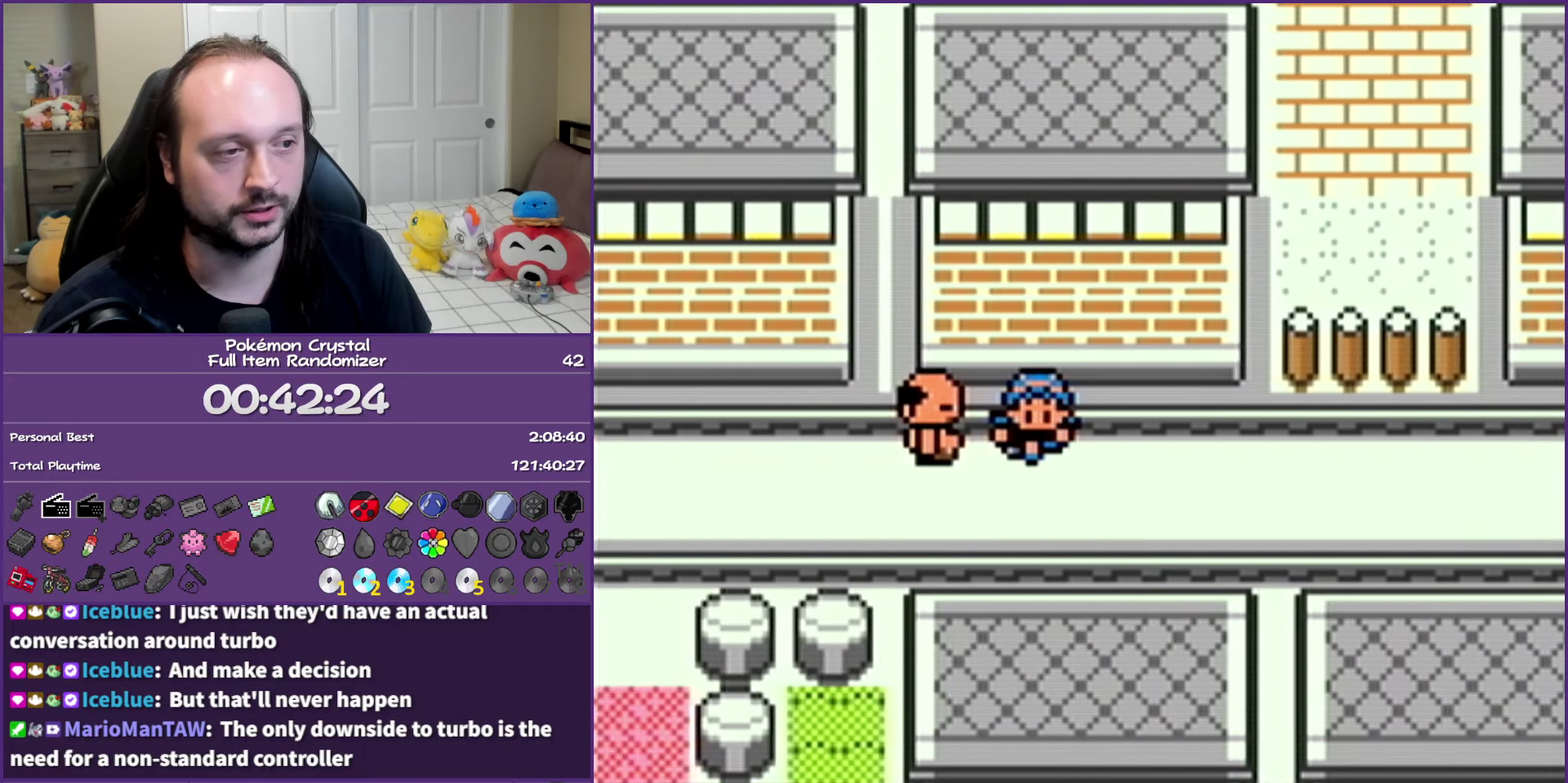
{"buttons": ["B", "DPAD_LEFT"], "events": []}
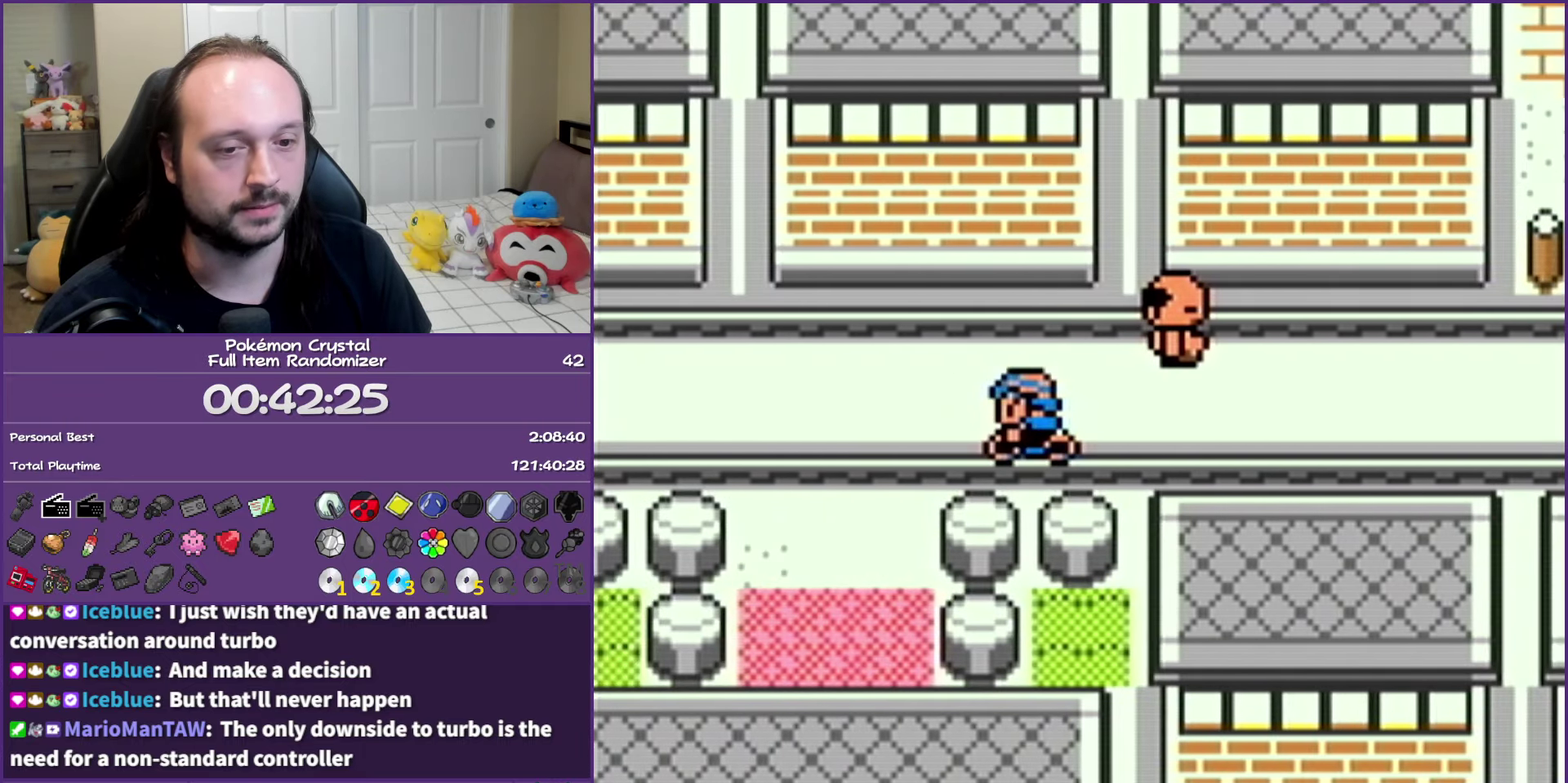
{"buttons": ["B", "DPAD_LEFT"], "events": [[100, "DPAD_LEFT", "up"], [367, "DPAD_LEFT", "down"]]}
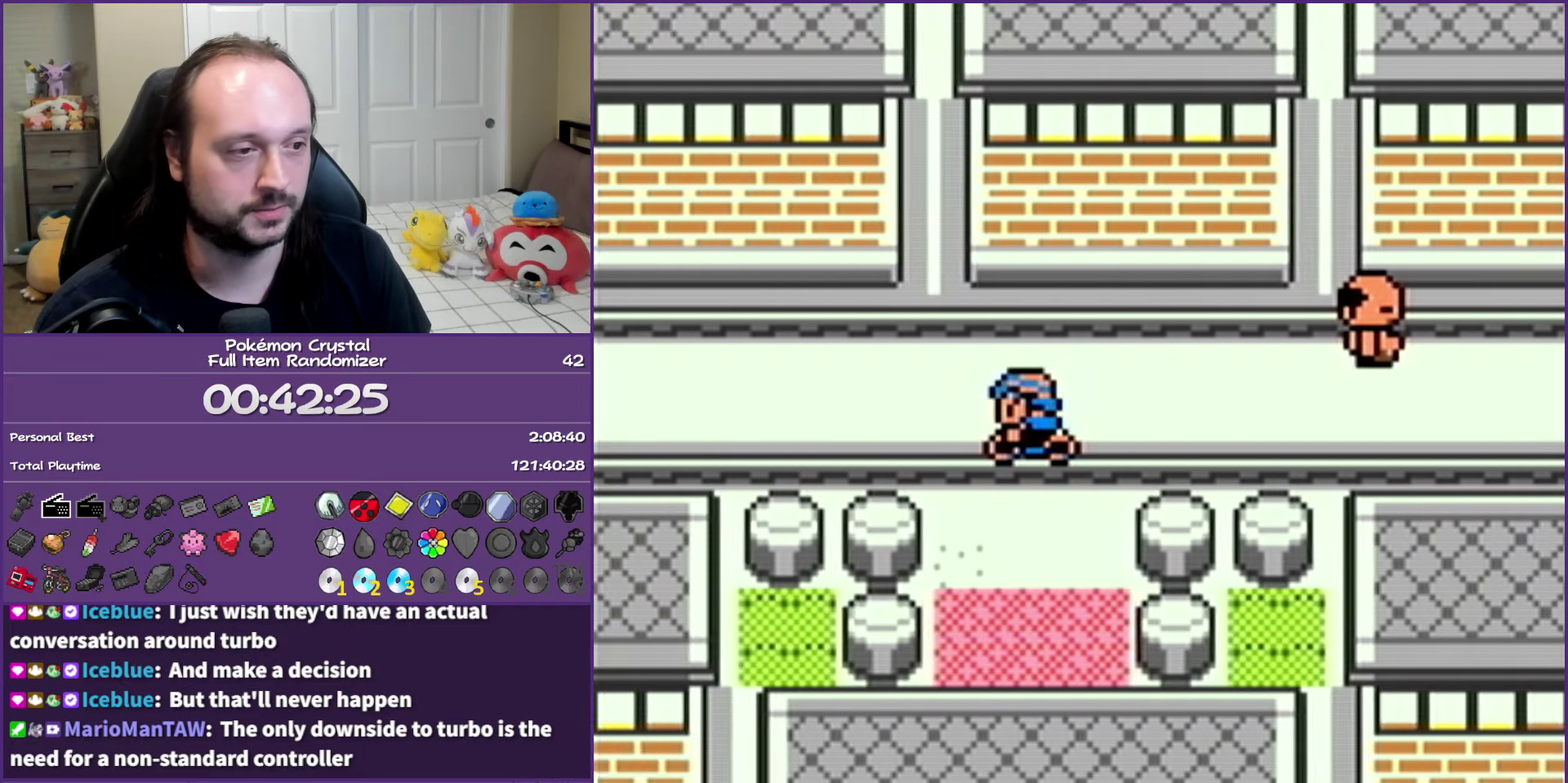
{"buttons": ["B", "DPAD_LEFT"], "events": []}
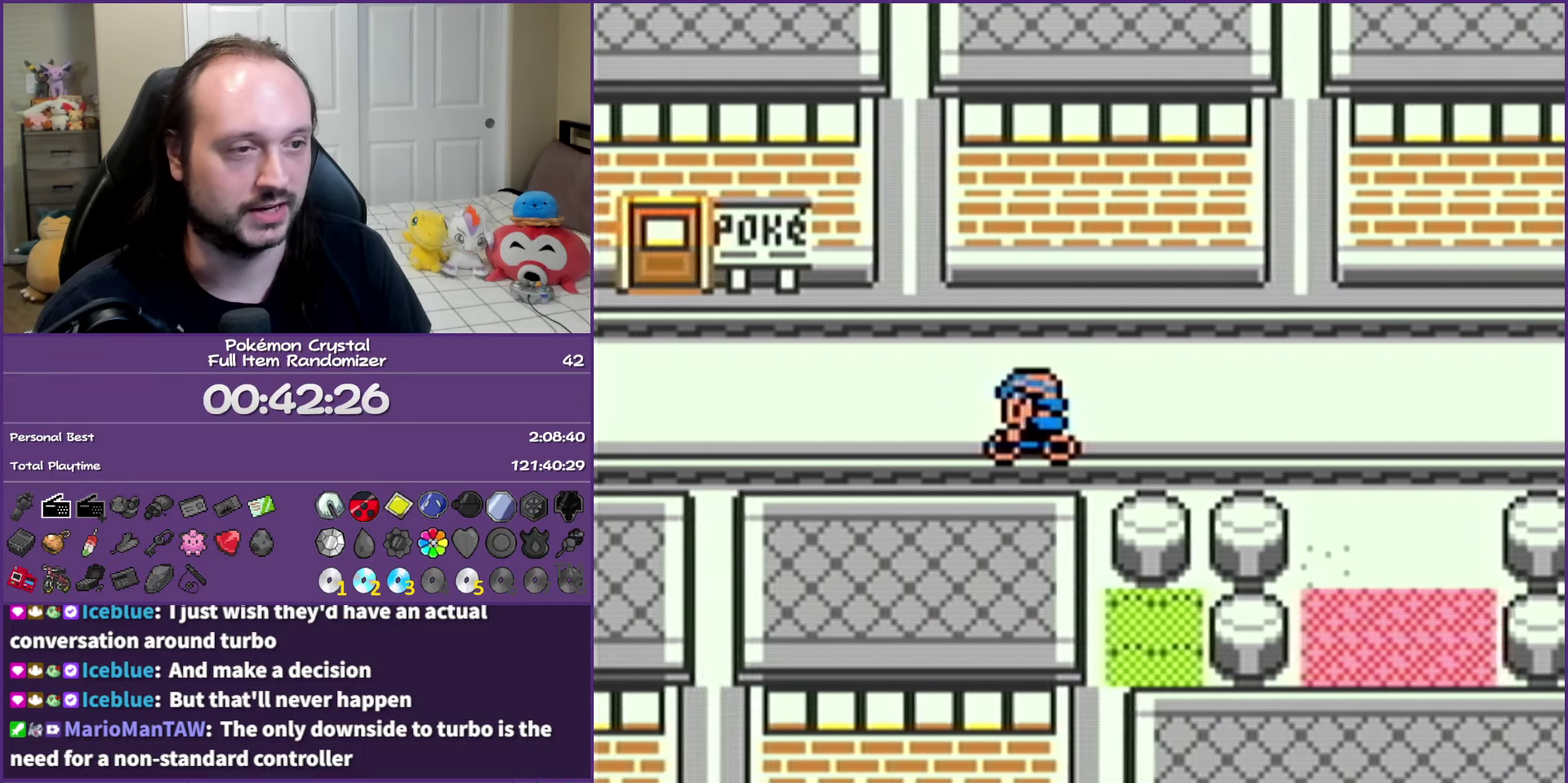
{"buttons": ["B", "DPAD_LEFT"], "events": []}
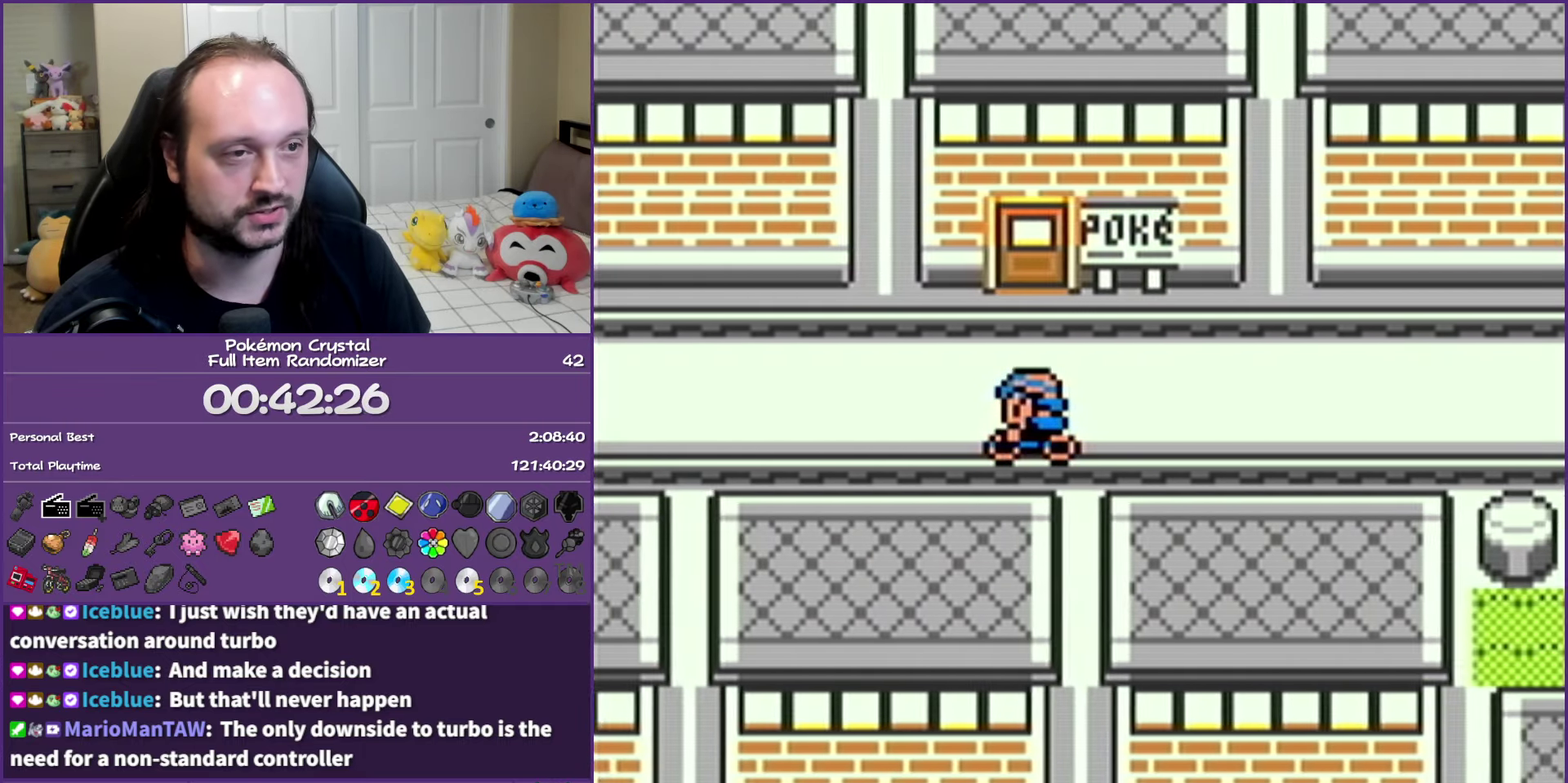
{"buttons": ["B", "DPAD_LEFT"], "events": []}
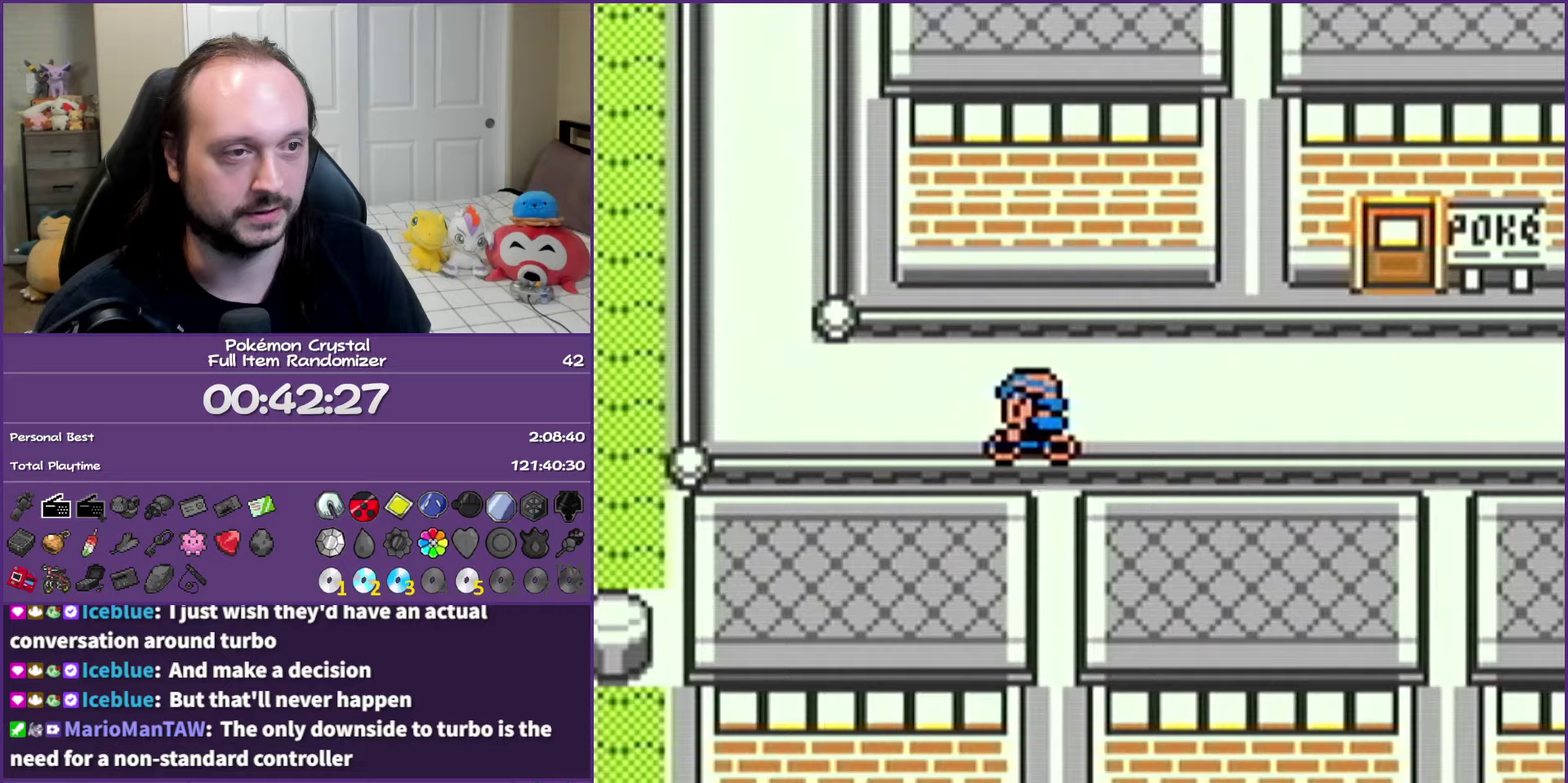
{"buttons": ["B", "DPAD_UP"], "events": [[283, "DPAD_UP", "down"], [317, "DPAD_LEFT", "up"]]}
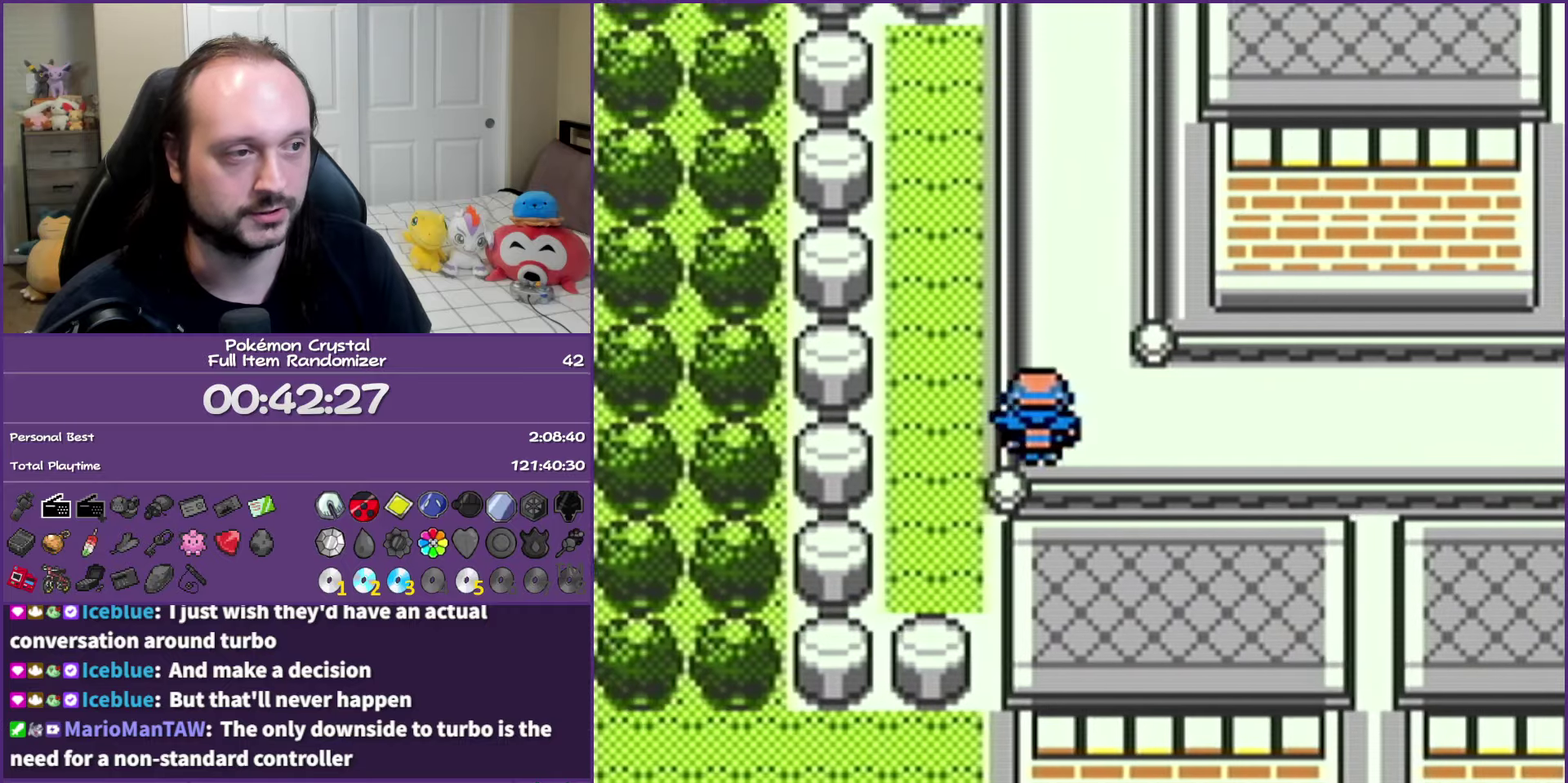
{"buttons": ["B", "DPAD_UP"], "events": []}
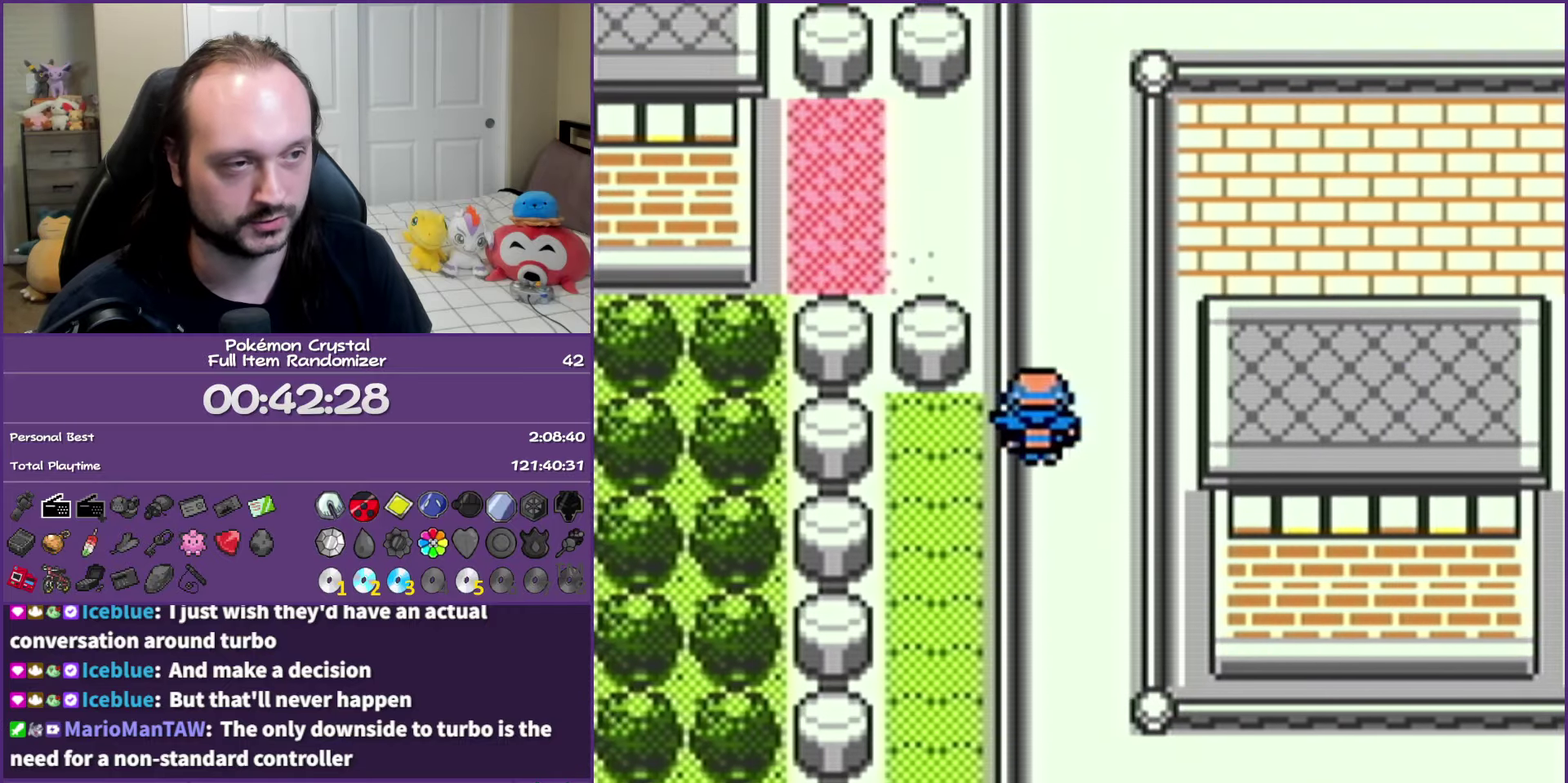
{"buttons": ["B", "DPAD_LEFT"], "events": [[100, "DPAD_LEFT", "down"], [117, "DPAD_UP", "up"]]}
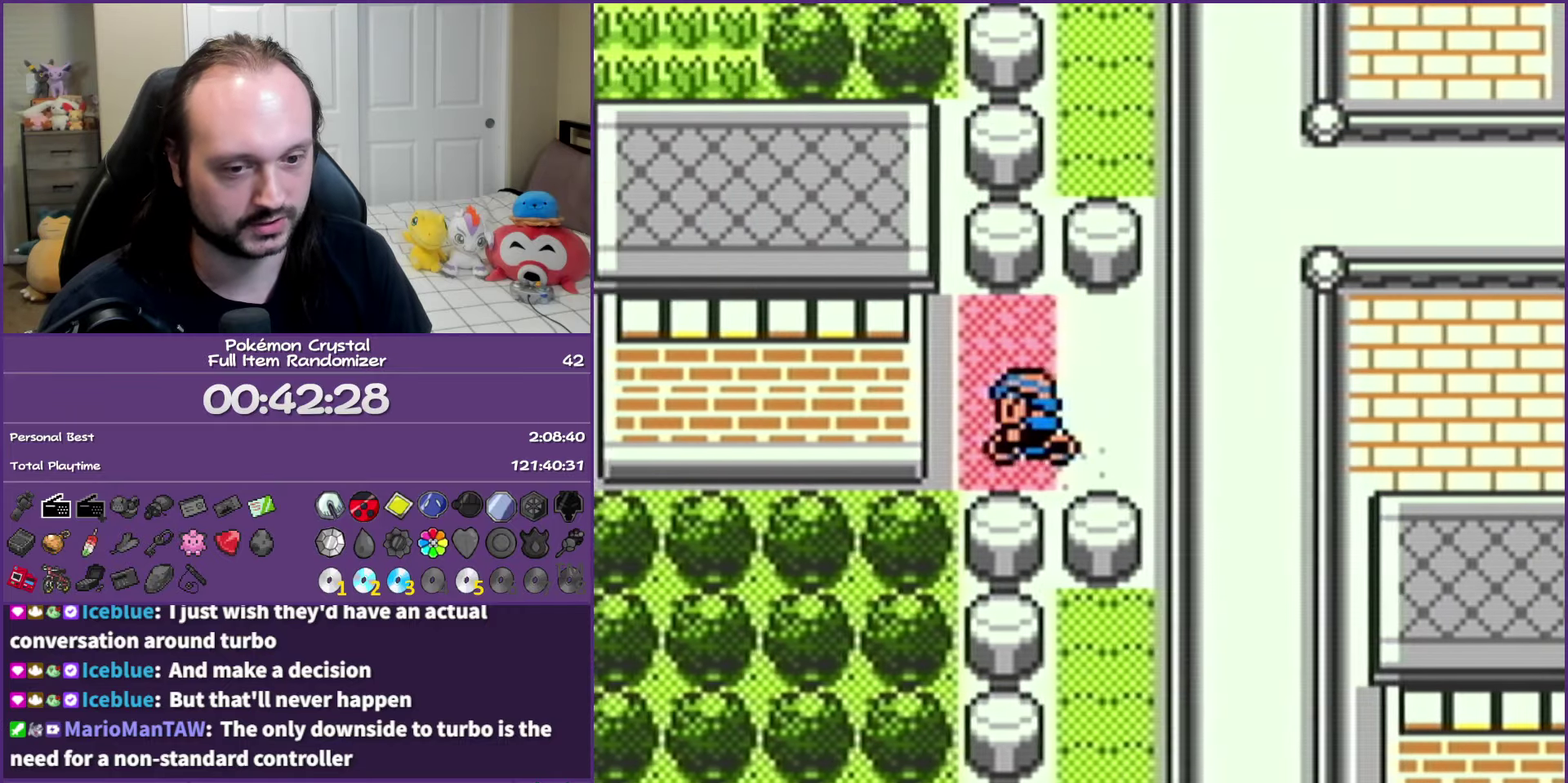
{"buttons": ["B", "DPAD_LEFT"], "events": []}
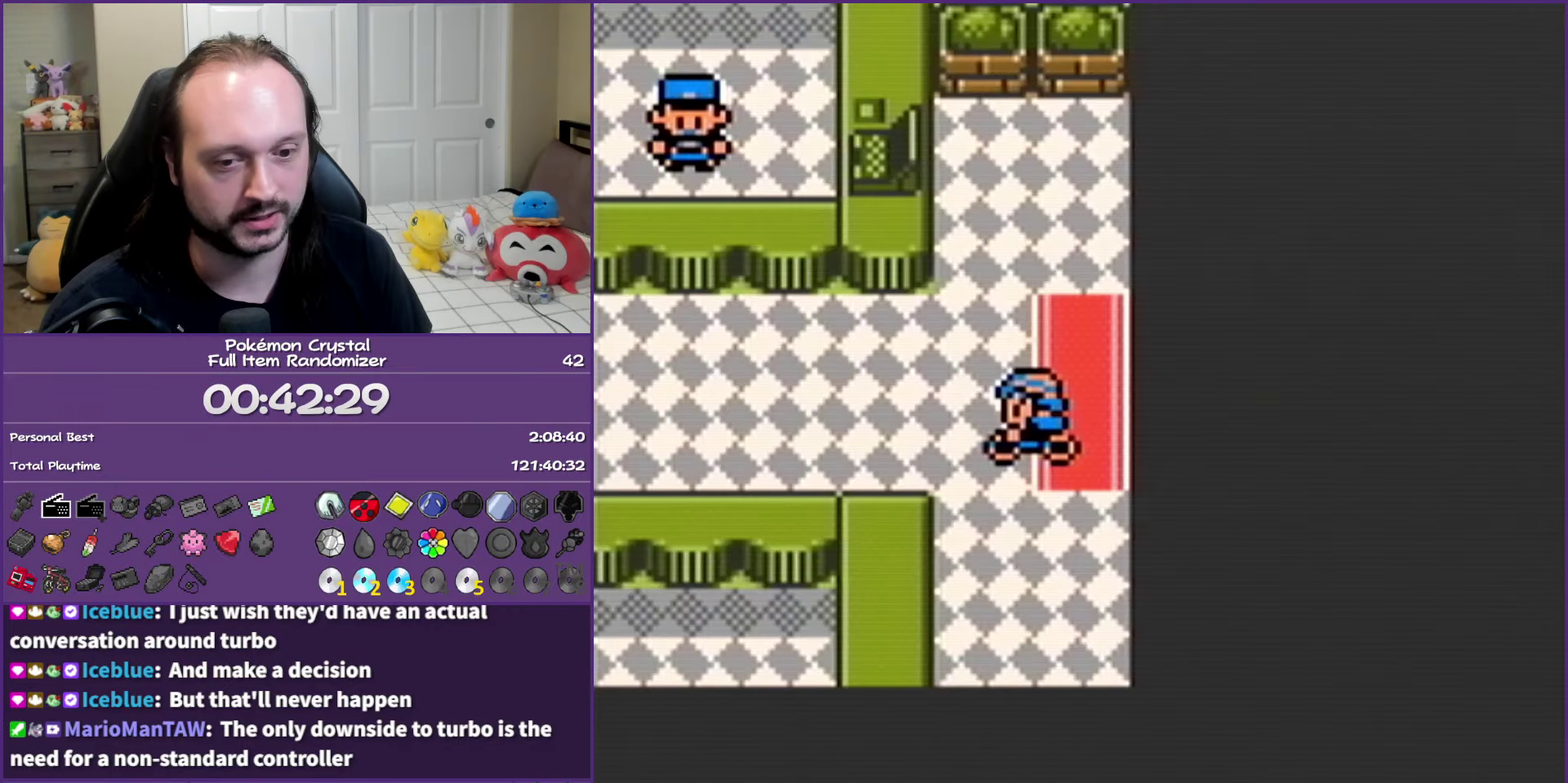
{"buttons": ["B", "DPAD_LEFT"], "events": []}
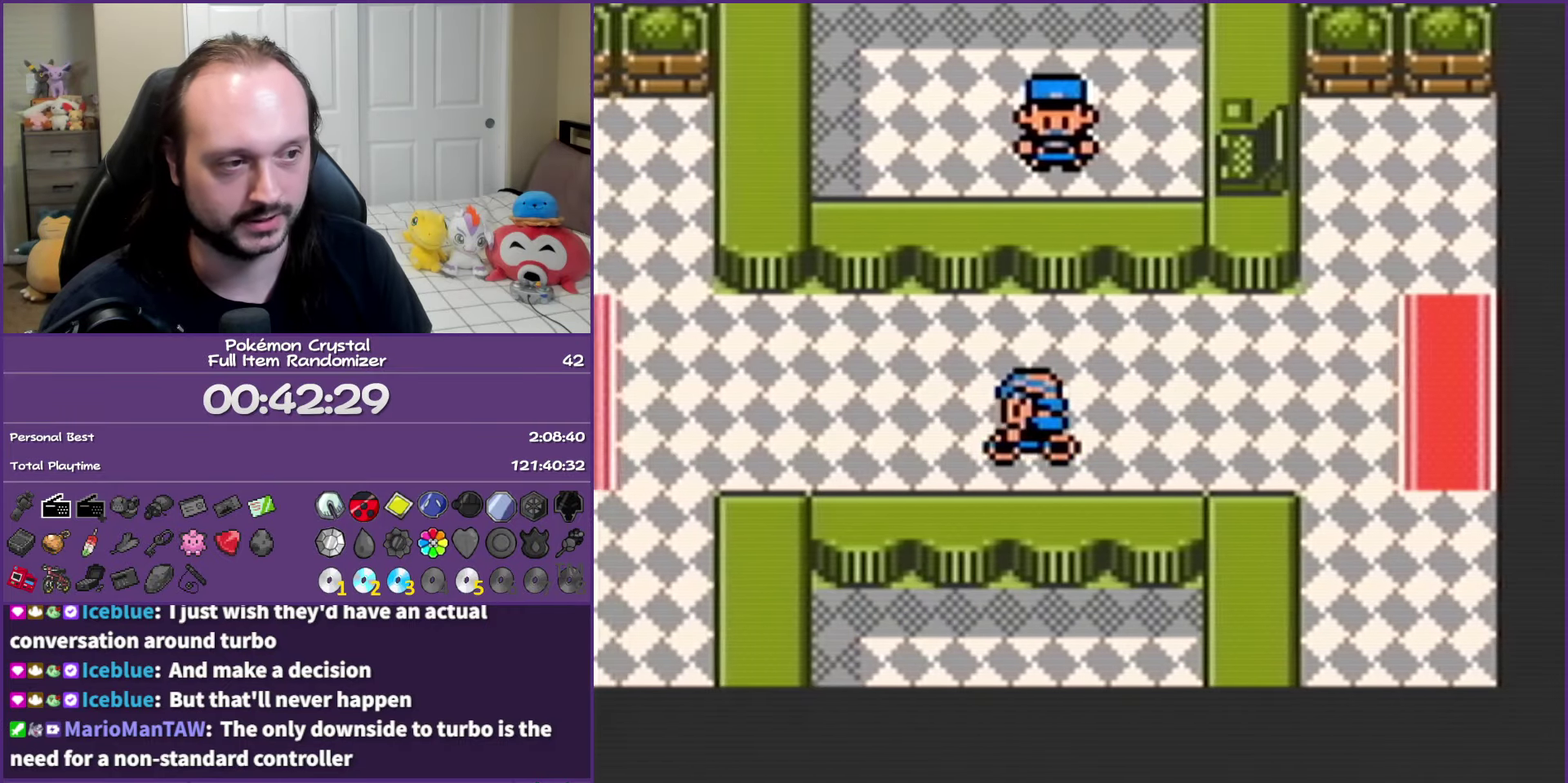
{"buttons": ["B", "DPAD_LEFT"], "events": []}
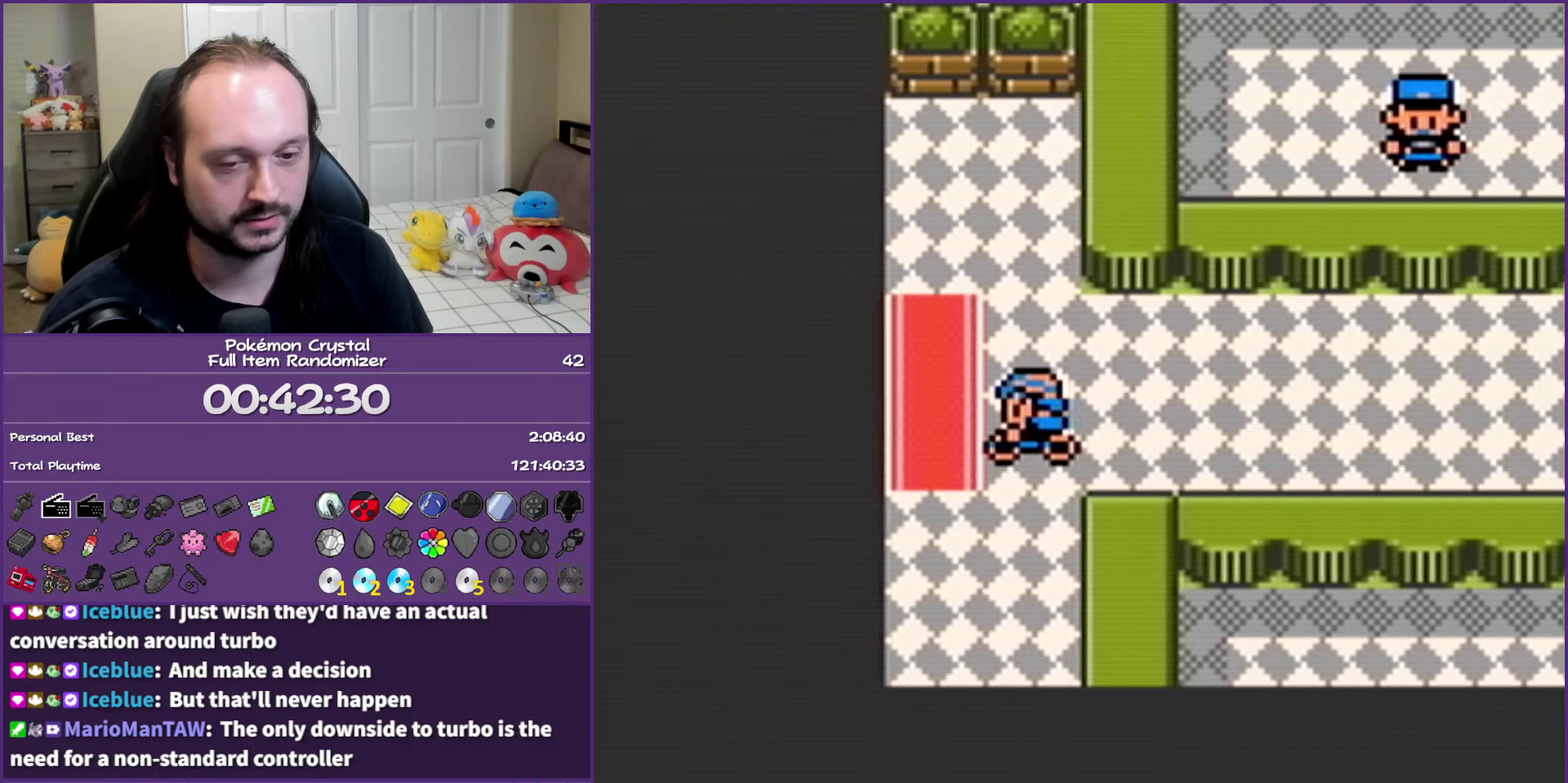
{"buttons": [], "events": [[350, "DPAD_LEFT", "up"], [417, "B", "up"]]}
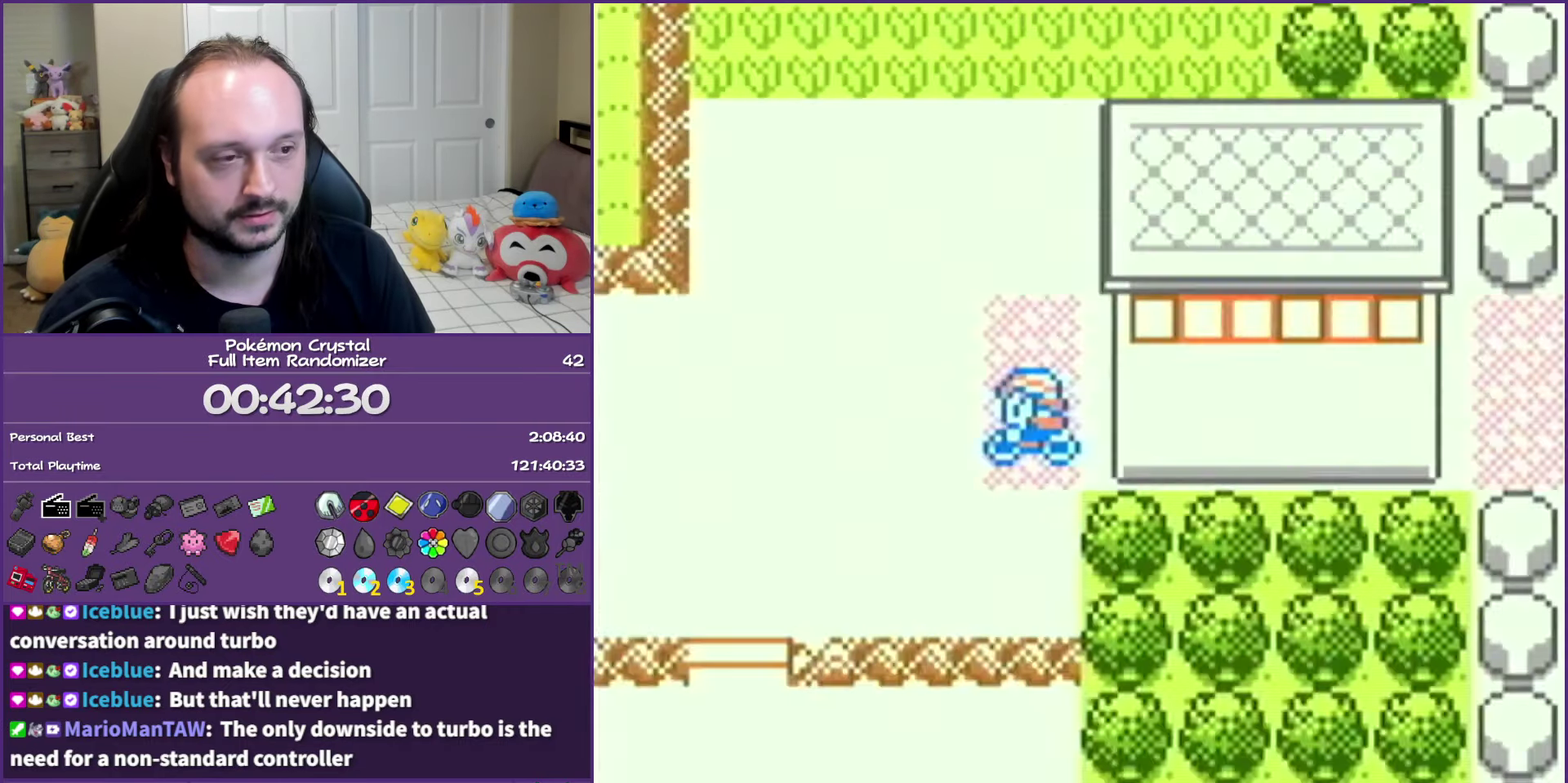
{"buttons": ["DPAD_LEFT"], "events": [[50, "DPAD_LEFT", "down"]]}
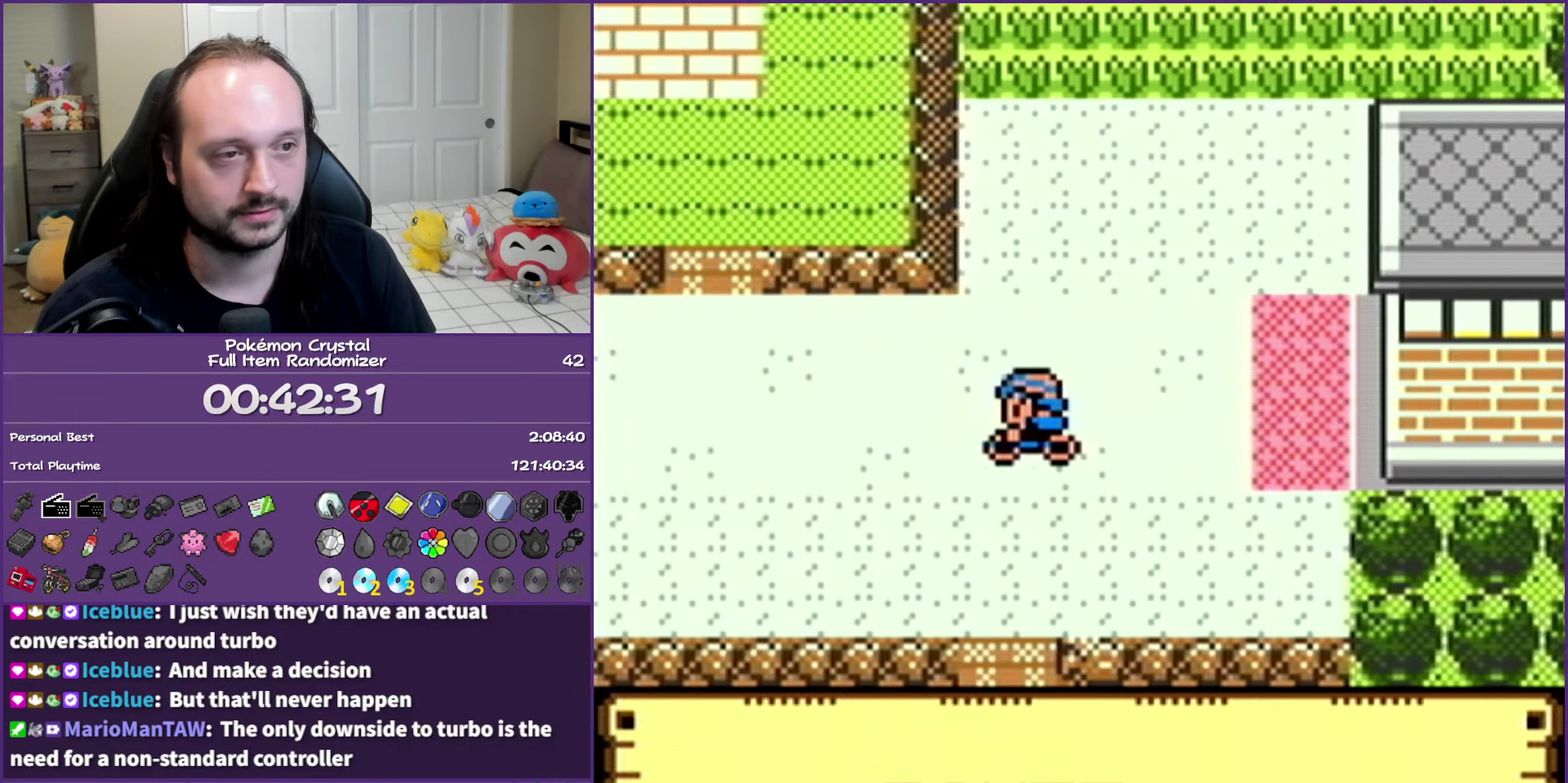
{"buttons": ["DPAD_UP"], "events": [[317, "DPAD_UP", "down"], [367, "DPAD_LEFT", "up"]]}
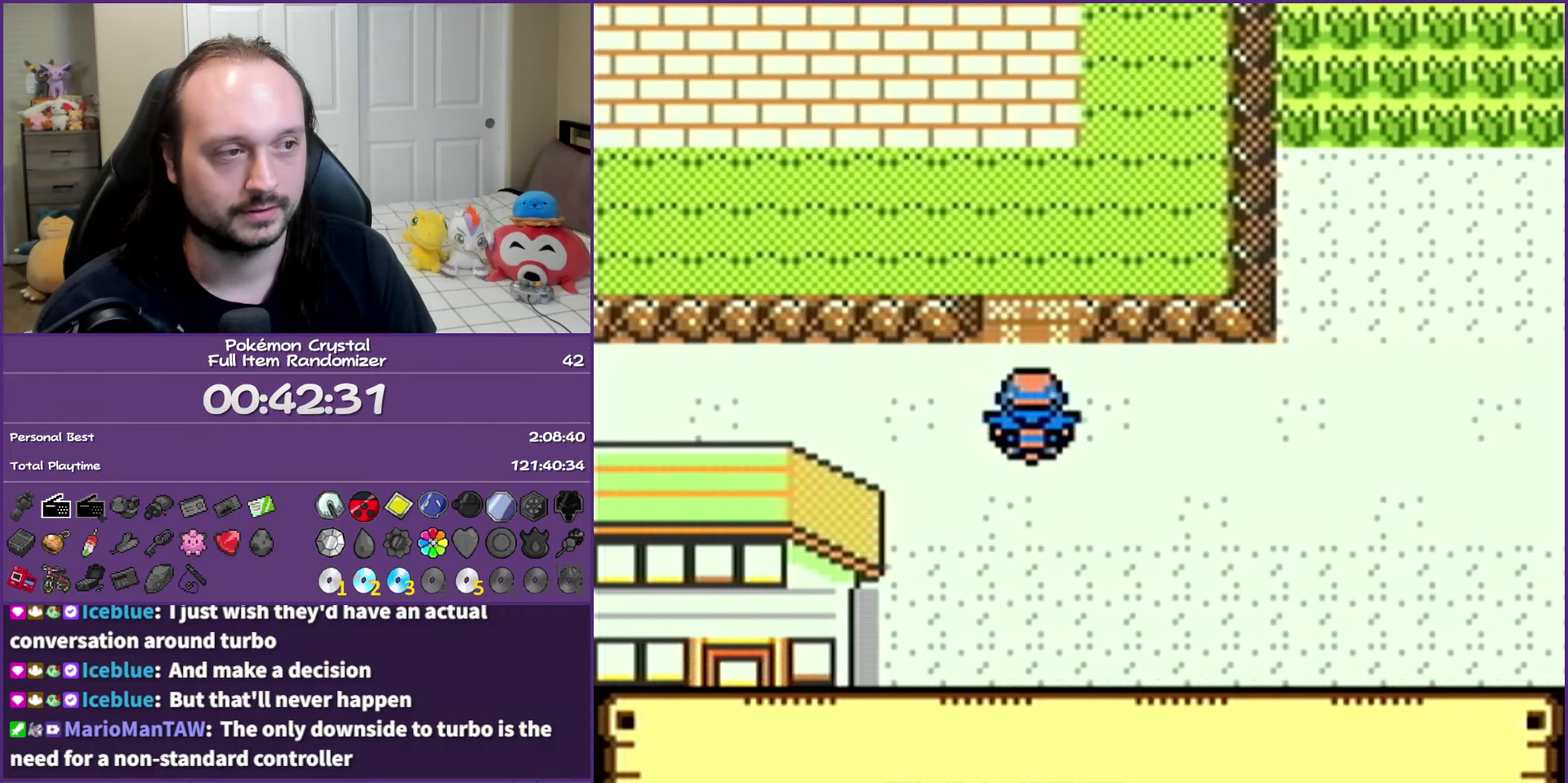
{"buttons": ["DPAD_UP"], "events": []}
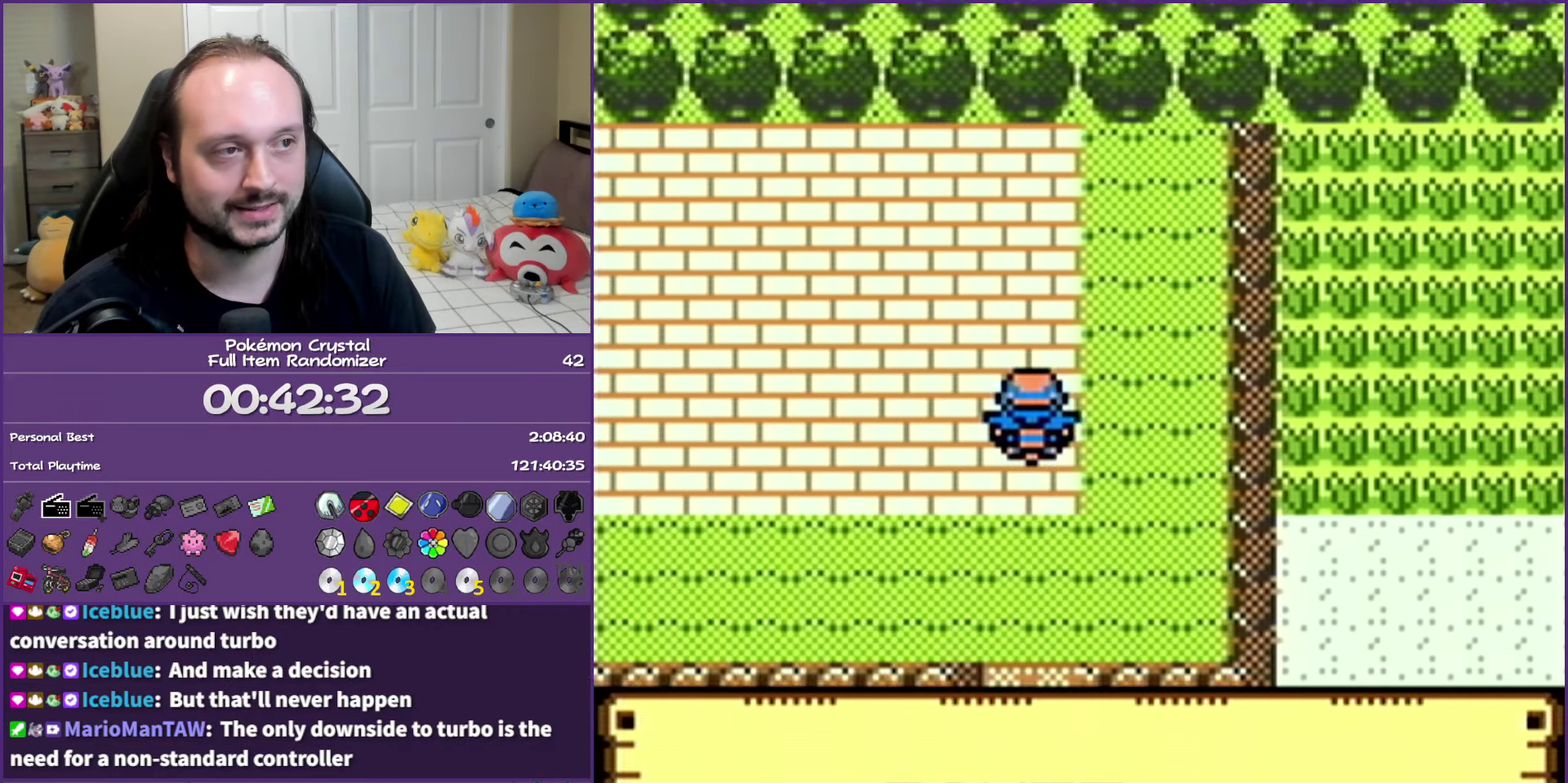
{"buttons": ["DPAD_LEFT"], "events": [[200, "DPAD_LEFT", "down"], [250, "DPAD_UP", "up"]]}
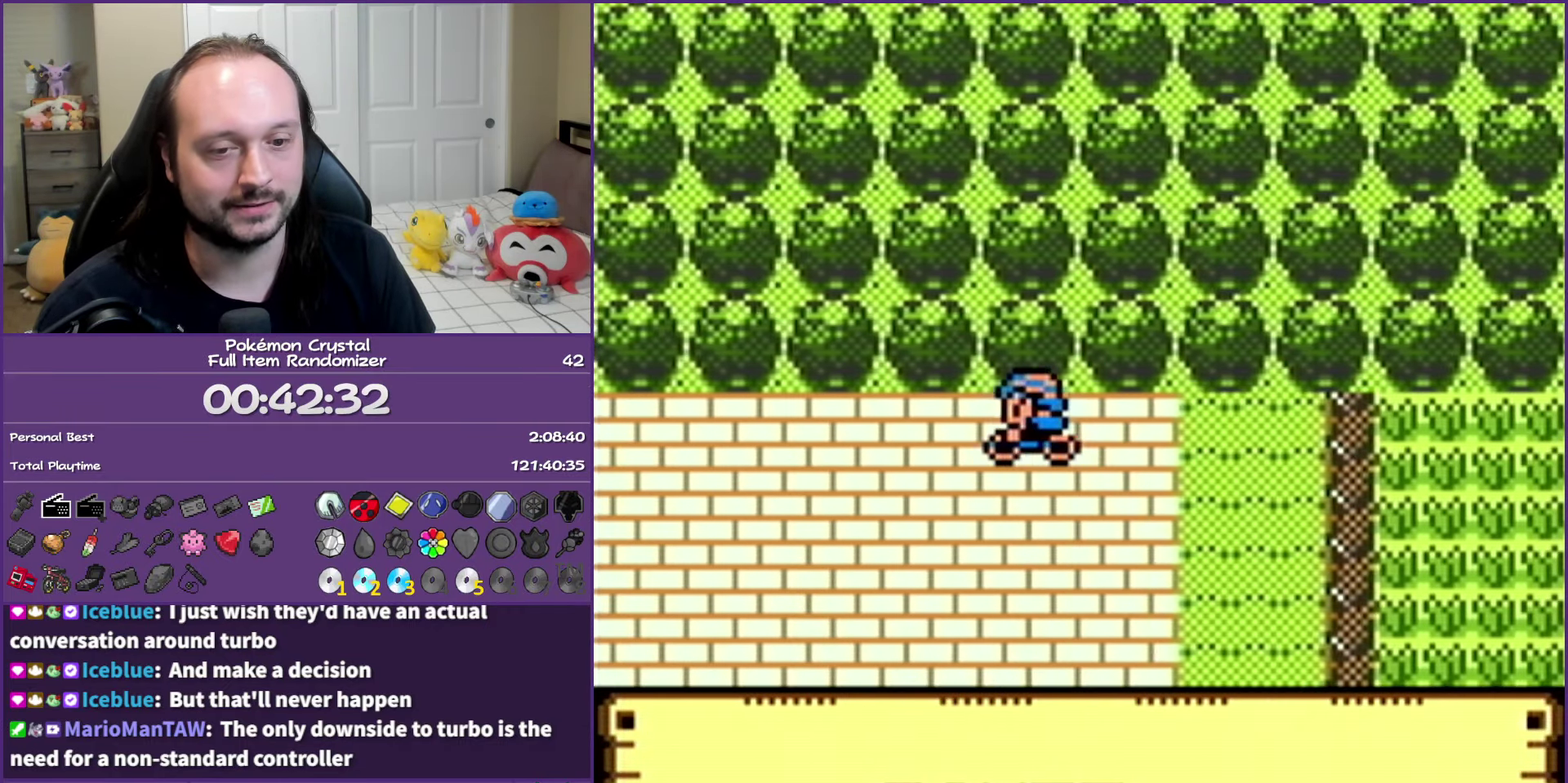
{"buttons": ["DPAD_LEFT"], "events": []}
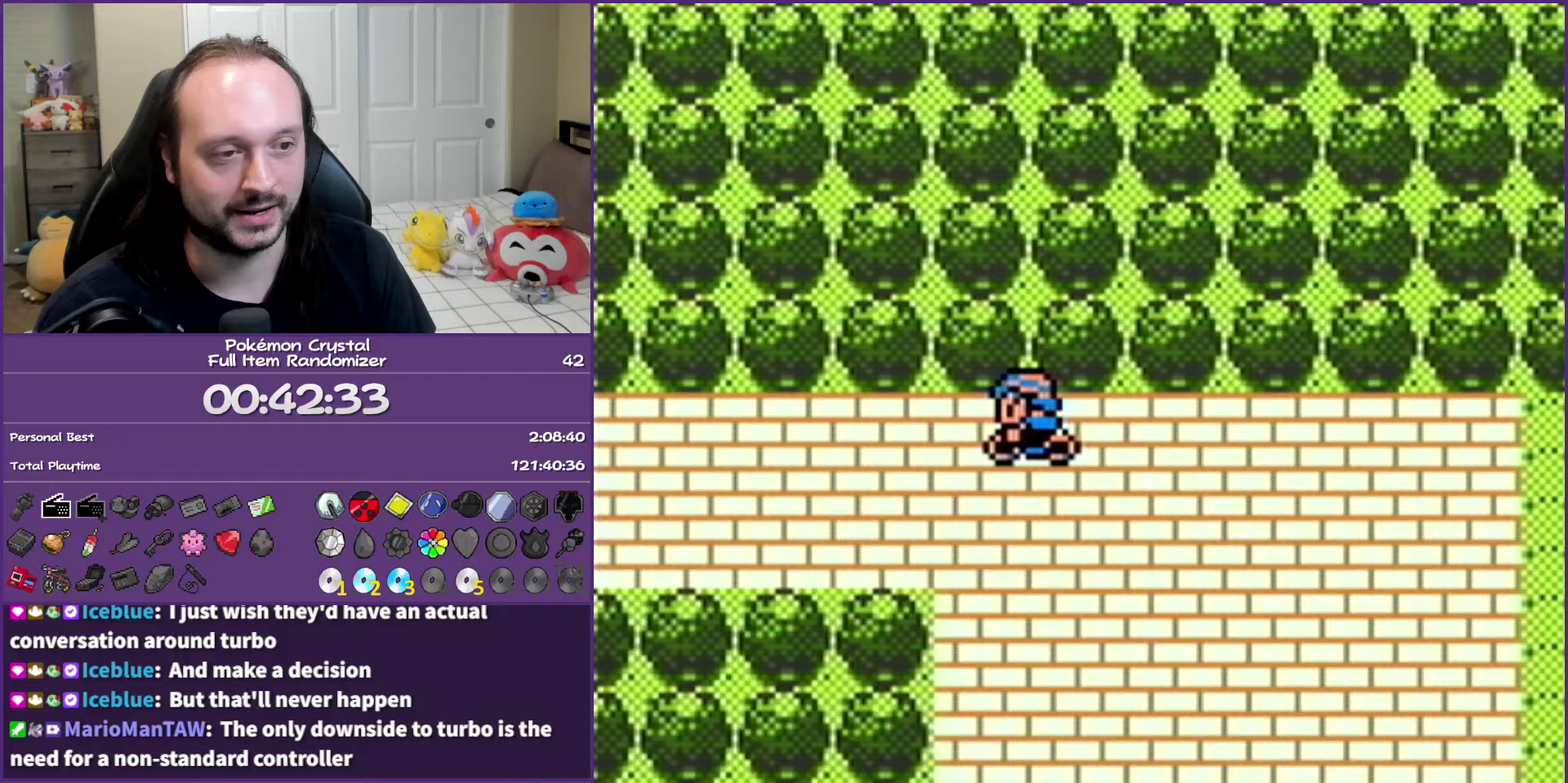
{"buttons": ["DPAD_LEFT"], "events": []}
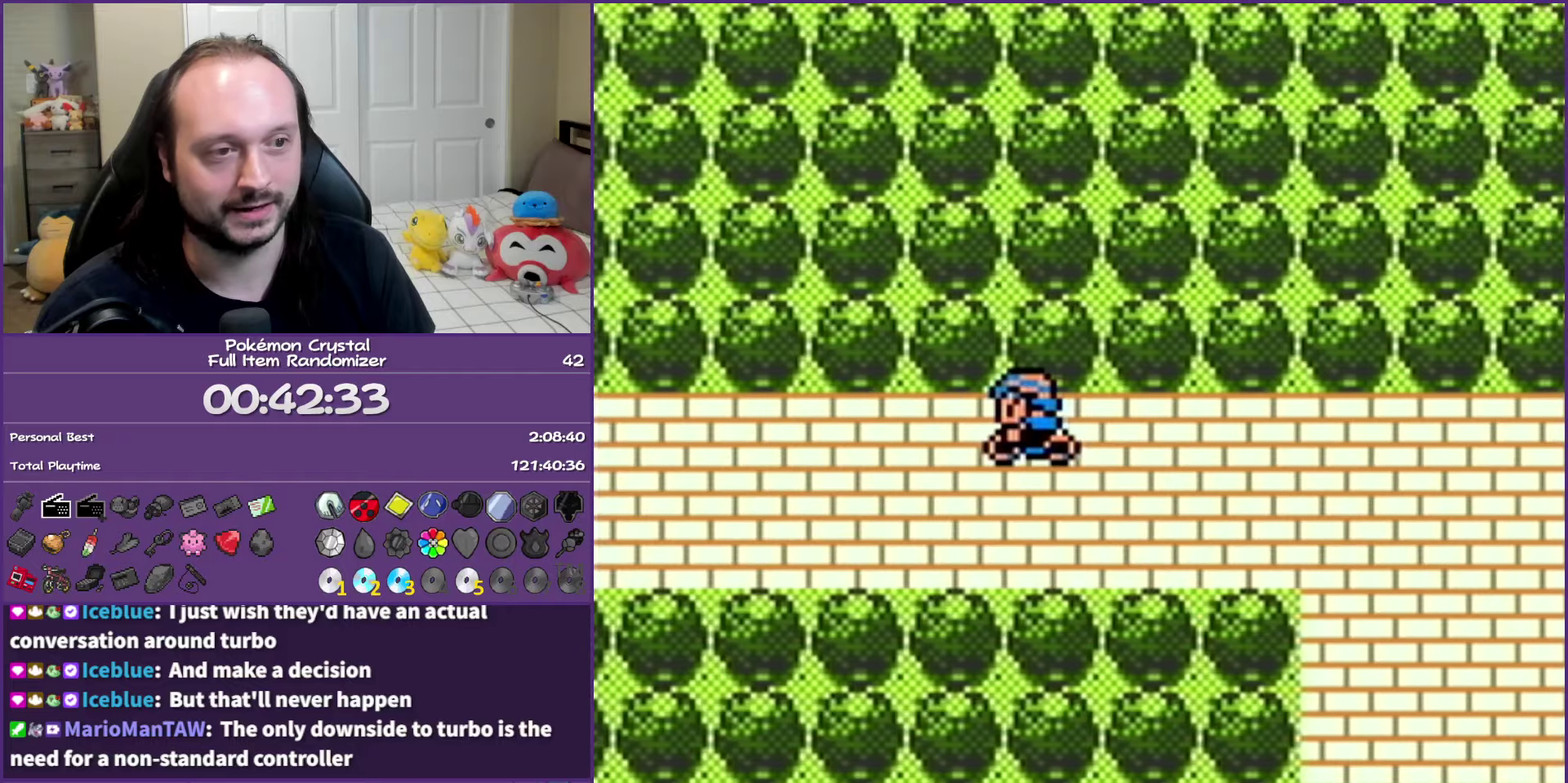
{"buttons": ["DPAD_LEFT"], "events": []}
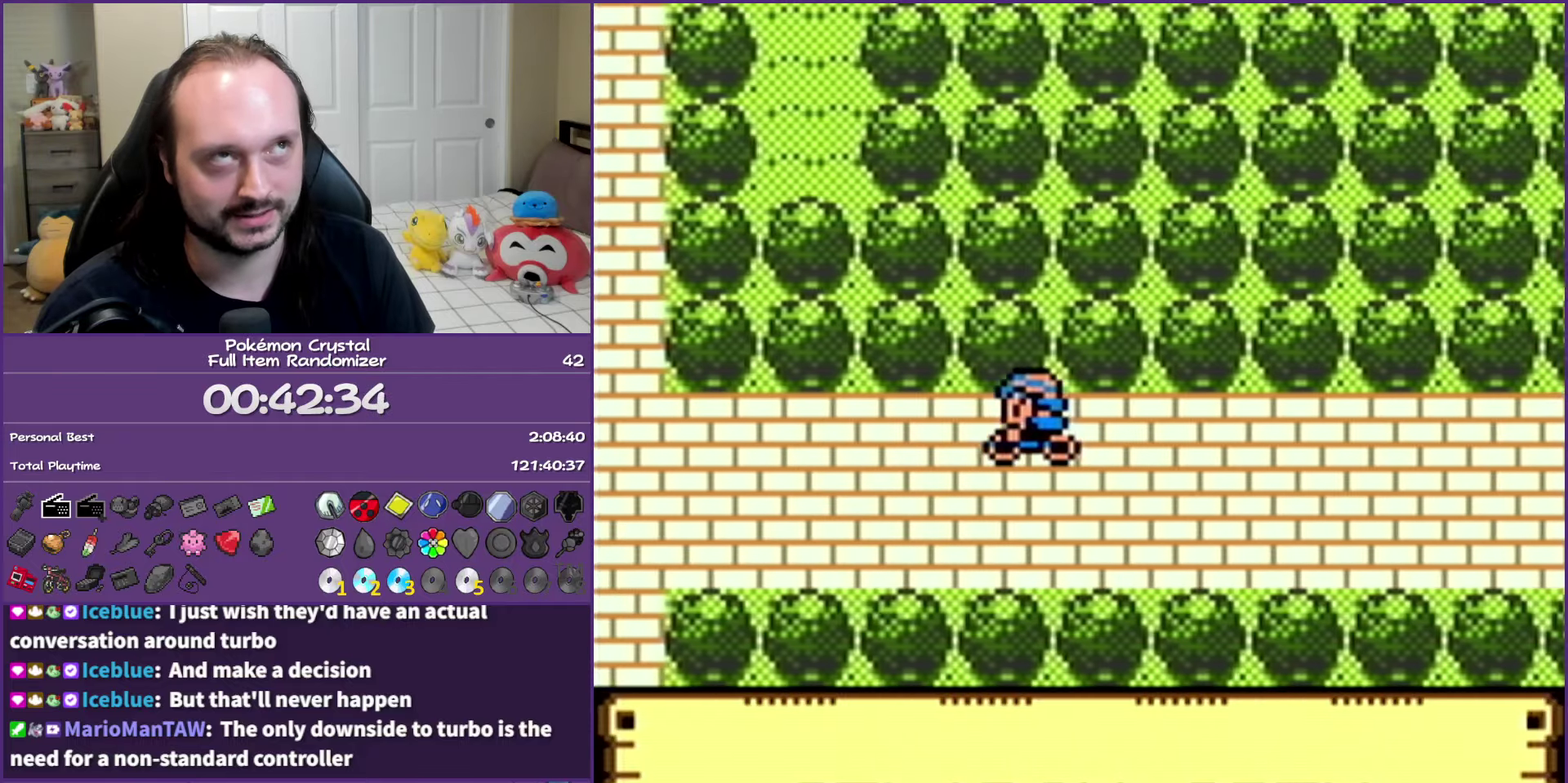
{"buttons": ["DPAD_LEFT"], "events": []}
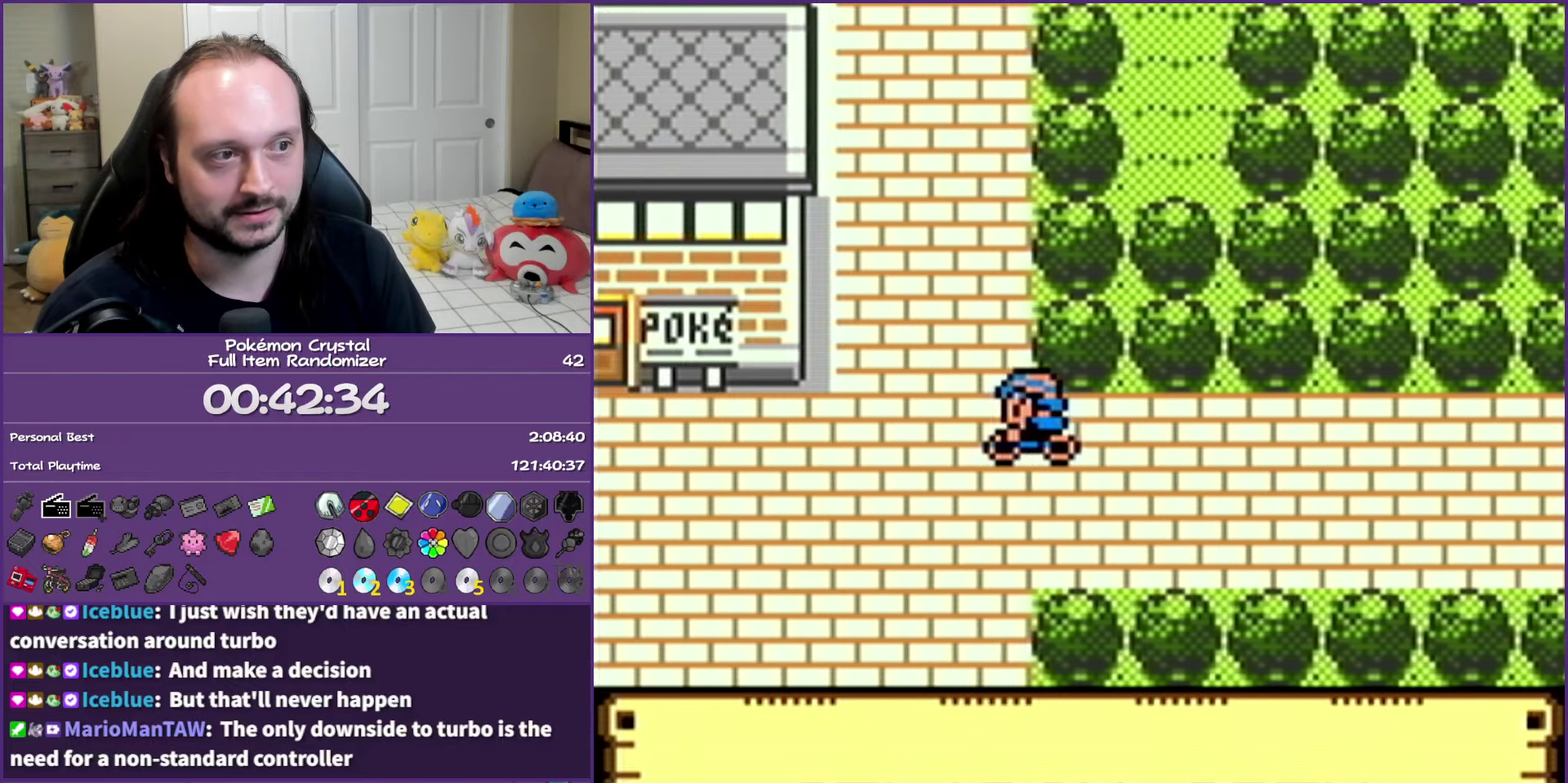
{"buttons": ["DPAD_UP"], "events": [[50, "DPAD_UP", "down"], [83, "DPAD_LEFT", "up"]]}
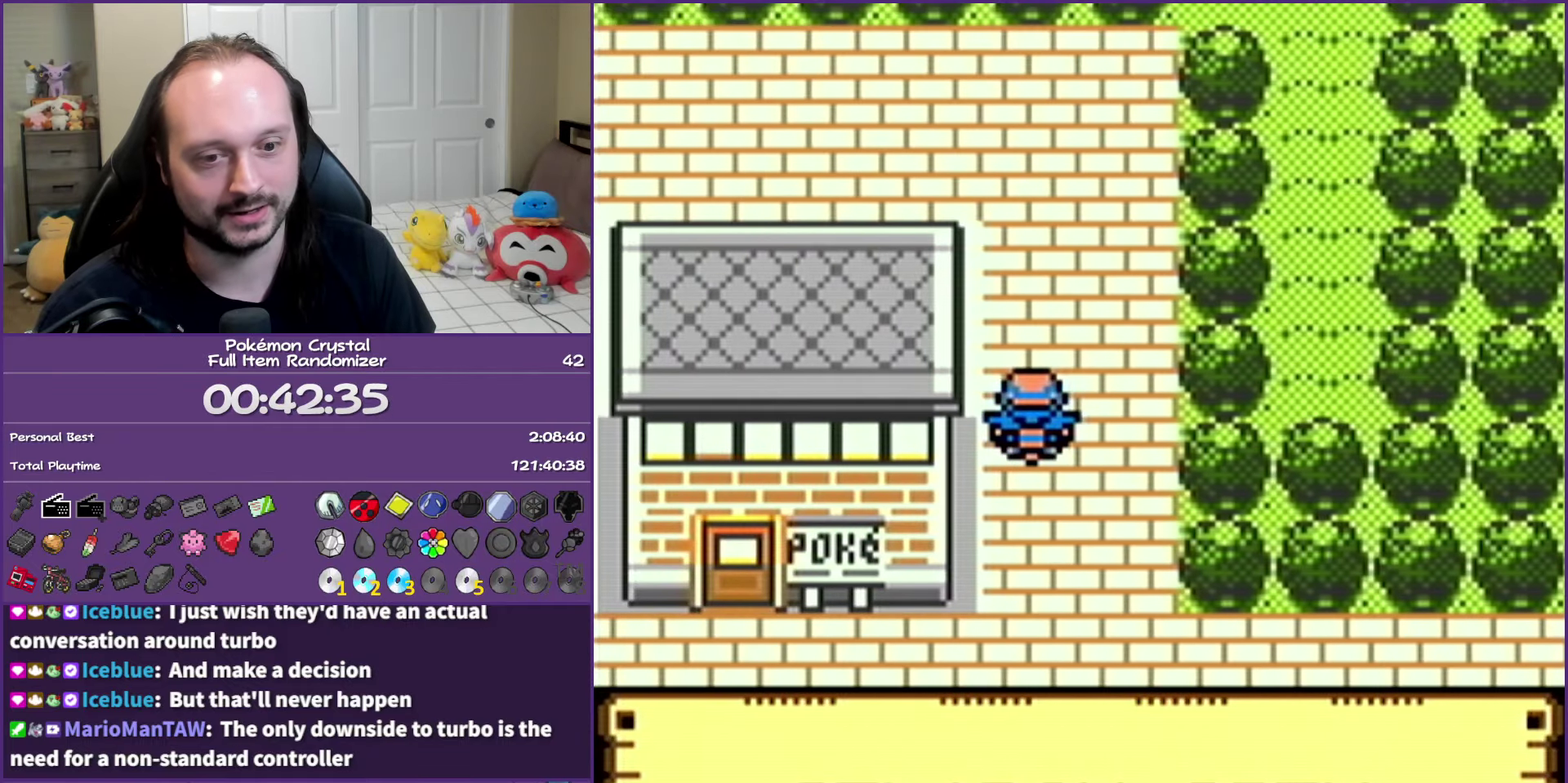
{"buttons": ["DPAD_LEFT"], "events": [[317, "DPAD_LEFT", "down"], [367, "DPAD_UP", "up"]]}
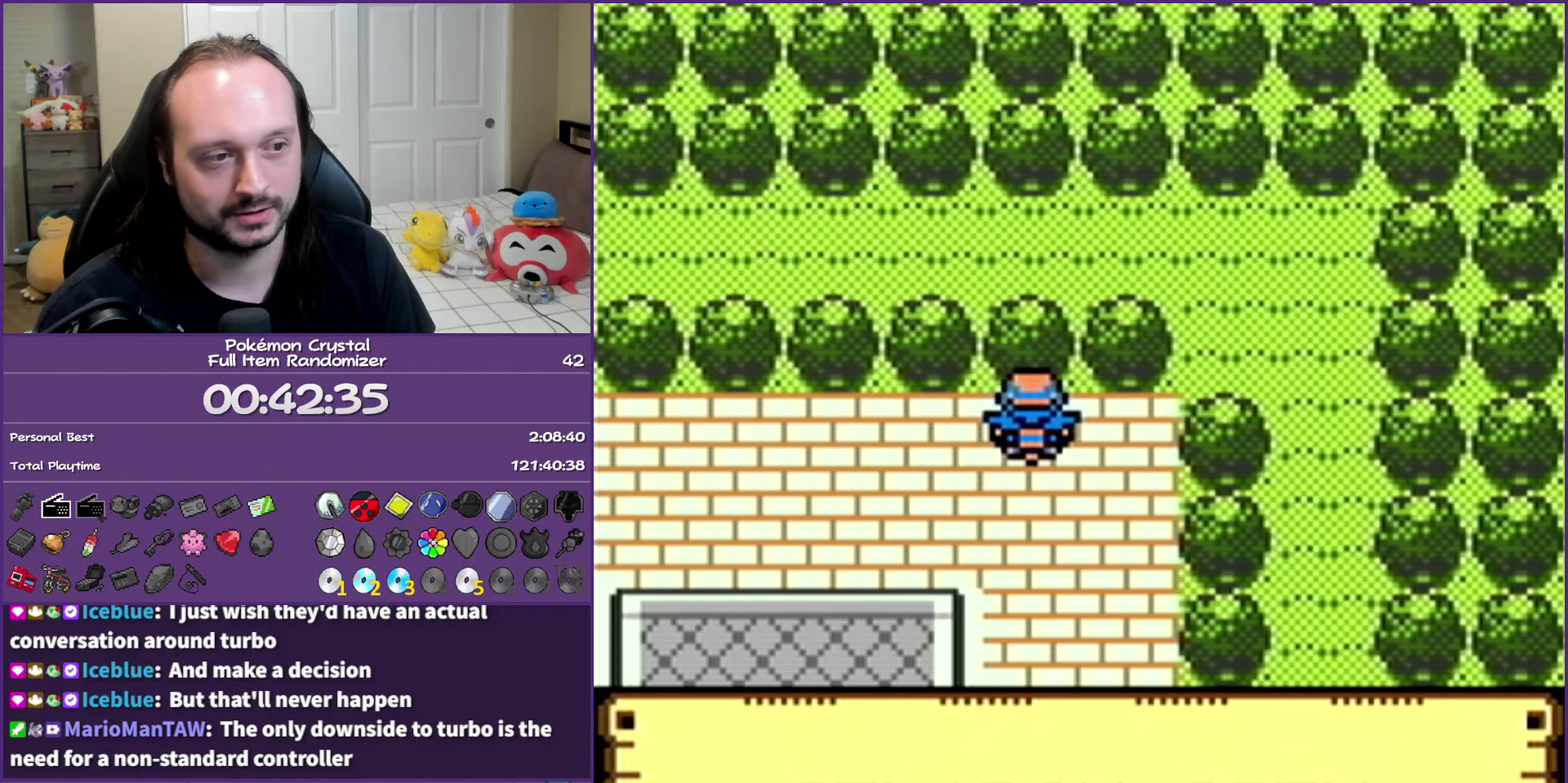
{"buttons": ["DPAD_LEFT"], "events": []}